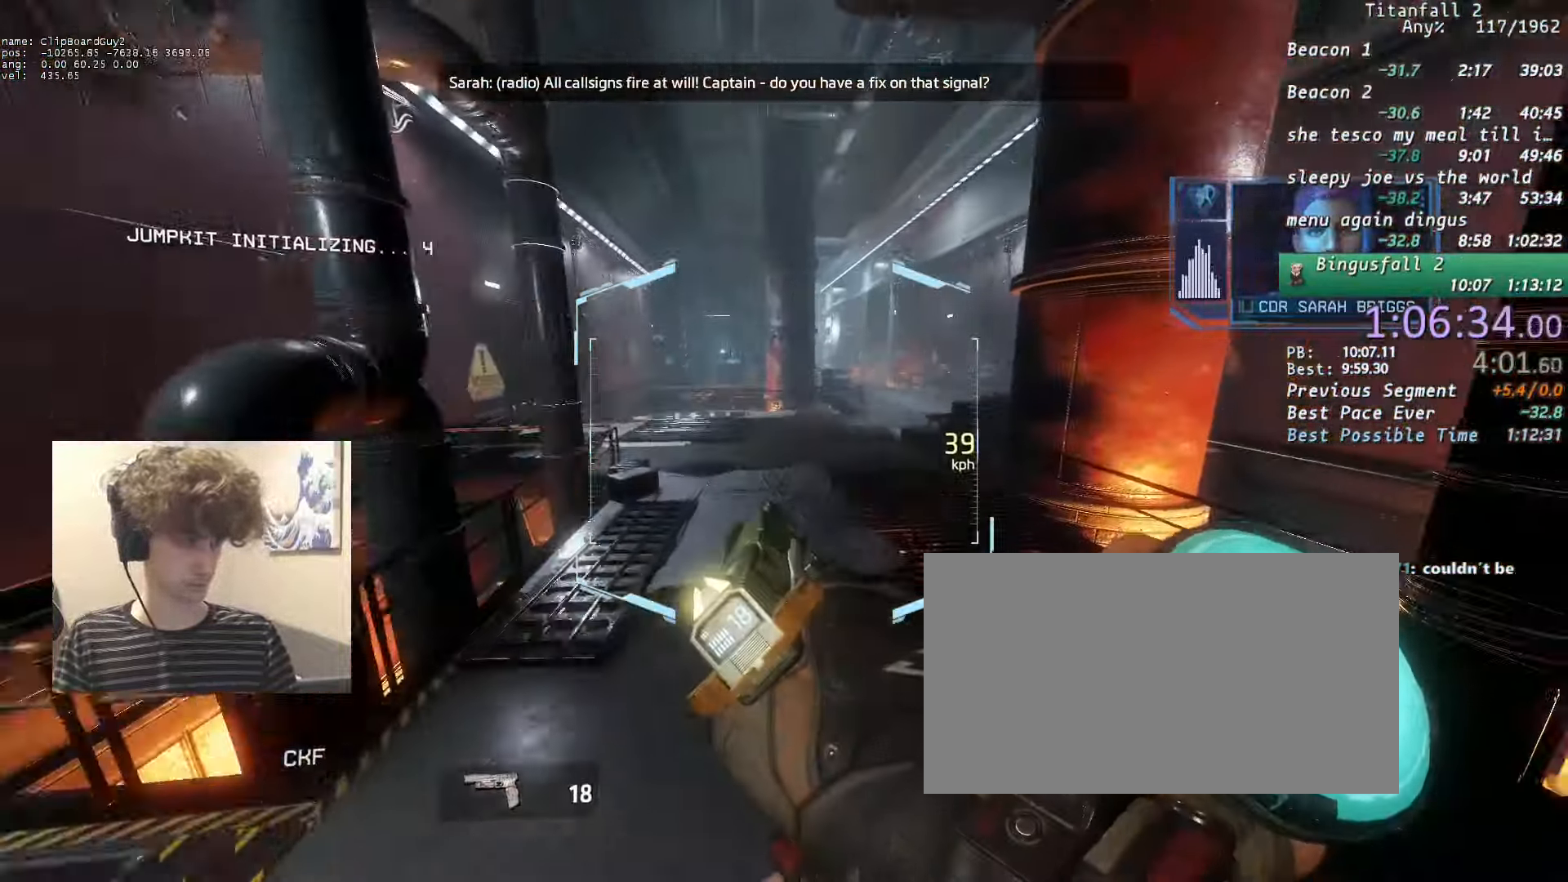
Gameplay with keyboard and mouse; each line is a JSON object with the keys and mouse buttons held at the frame after it. "events" lists presses ("down") and releases ("up") of "1", "2", "3", "4", "5", "a", "alt", "b", "c", "ctrl", "d", "e", "f", "g", "n", "q", "r", "s", "shift", "space", "t", "tab", "v", "w", "x", "z", "mouse_left", "mouse_middle", "mouse_right", "mouse_mb4", "mouse_mb5", "mouse_wheel_up" and "mouse_wheel_down" between this image and that frame as [ms after this image, input, new state], when the widget could be followed in between. "mouse_left", "mouse_middle", "mouse_right", "mouse_mb4", "mouse_mb5", "mouse_wheel_up", "mouse_wheel_down" = the "left", "middle", "right", "mb4", "mb5", "wheel_up", "wheel_down" buttons of the "mouse" list. No other keys are recorded. Not read: mouse_move.
{"keys": ["a", "shift"], "mouse": ["left", "mb5"], "events": [[183, "mouse_left", "down"], [217, "a", "down"], [267, "d", "up"], [267, "mouse_left", "up"], [317, "mouse_left", "down"], [417, "mouse_left", "up"], [500, "mouse_left", "down"]]}
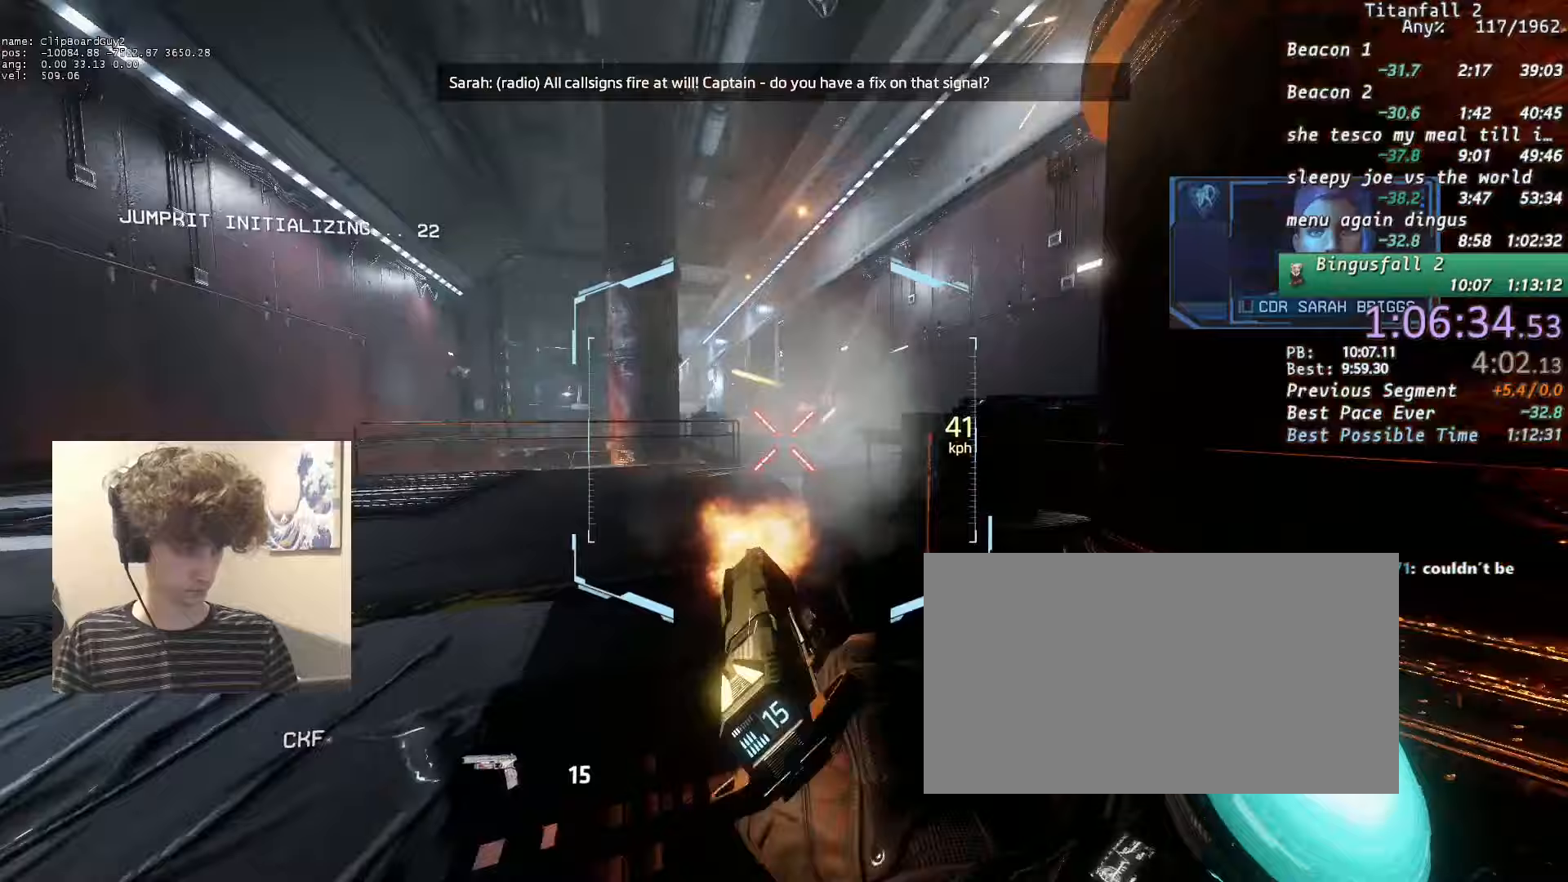
{"keys": ["d", "shift"], "mouse": ["left", "mb5"], "events": [[50, "space", "down"], [100, "d", "down"], [100, "mouse_left", "up"], [100, "space", "up"], [200, "a", "up"], [283, "mouse_left", "down"], [333, "mouse_left", "up"], [433, "mouse_left", "down"]]}
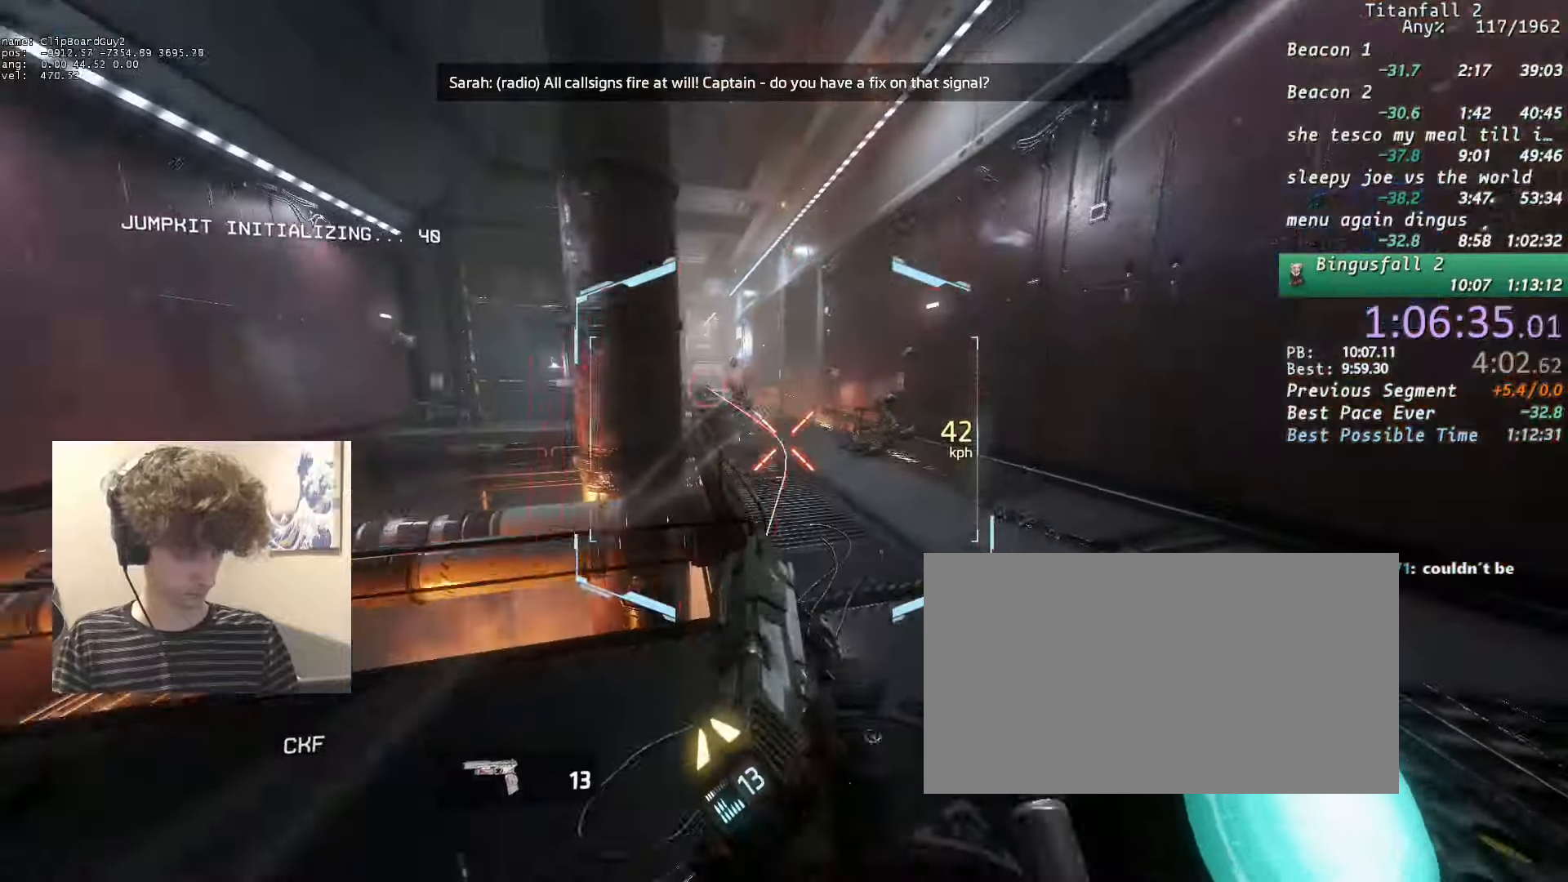
{"keys": ["a", "shift"], "mouse": ["mb5"], "events": [[17, "mouse_left", "up"], [67, "mouse_left", "down"], [167, "mouse_left", "up"], [217, "a", "down"], [250, "mouse_left", "down"], [300, "d", "up"], [350, "mouse_left", "up"], [433, "space", "down"], [483, "space", "up"]]}
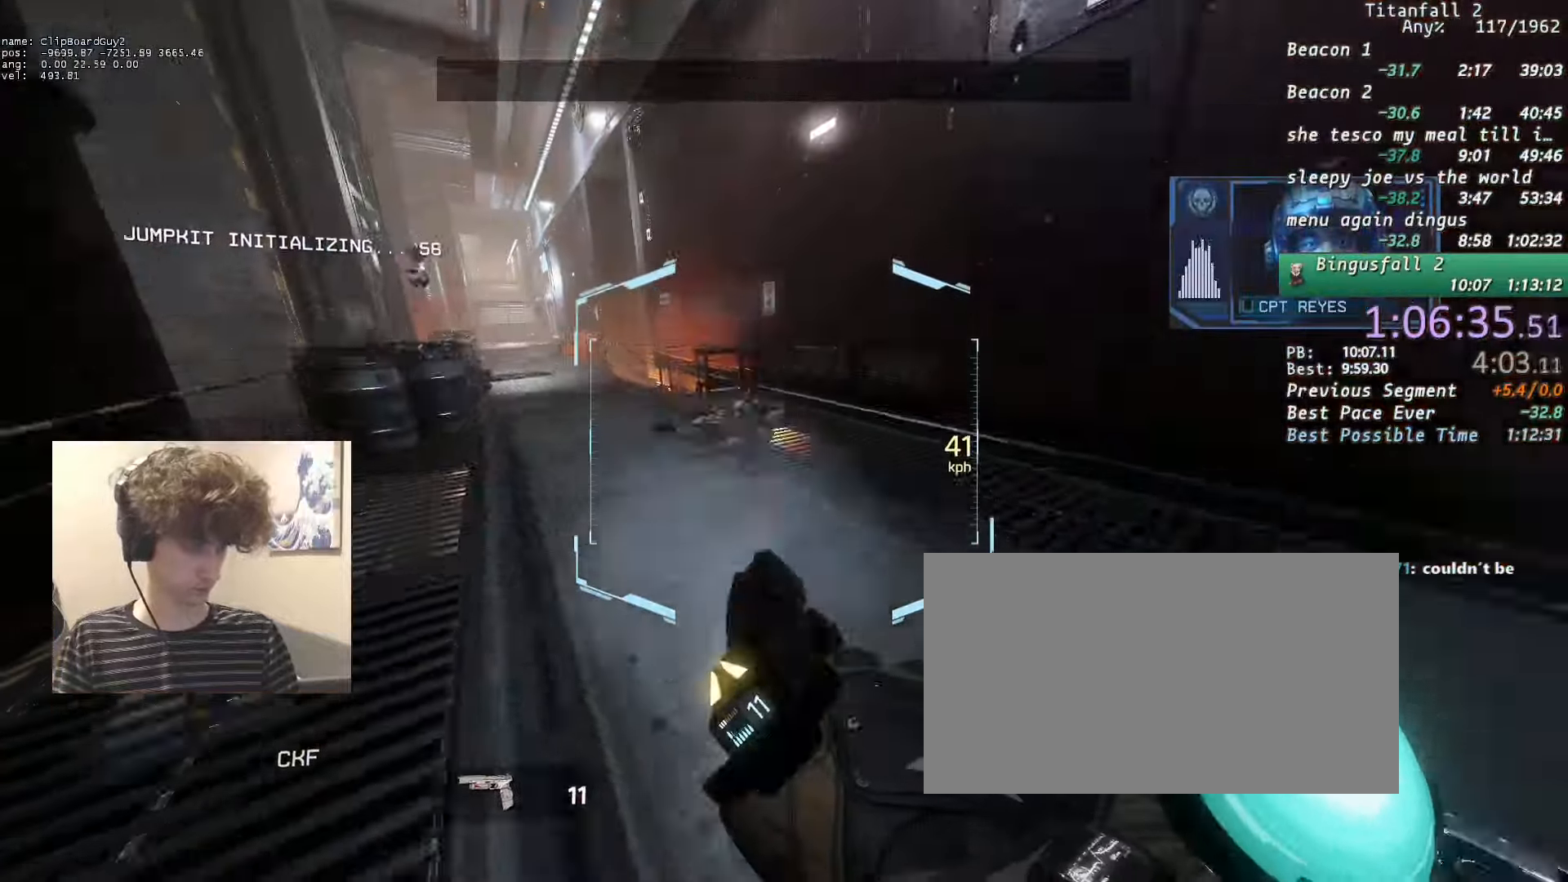
{"keys": ["a", "shift"], "mouse": ["mb5"], "events": []}
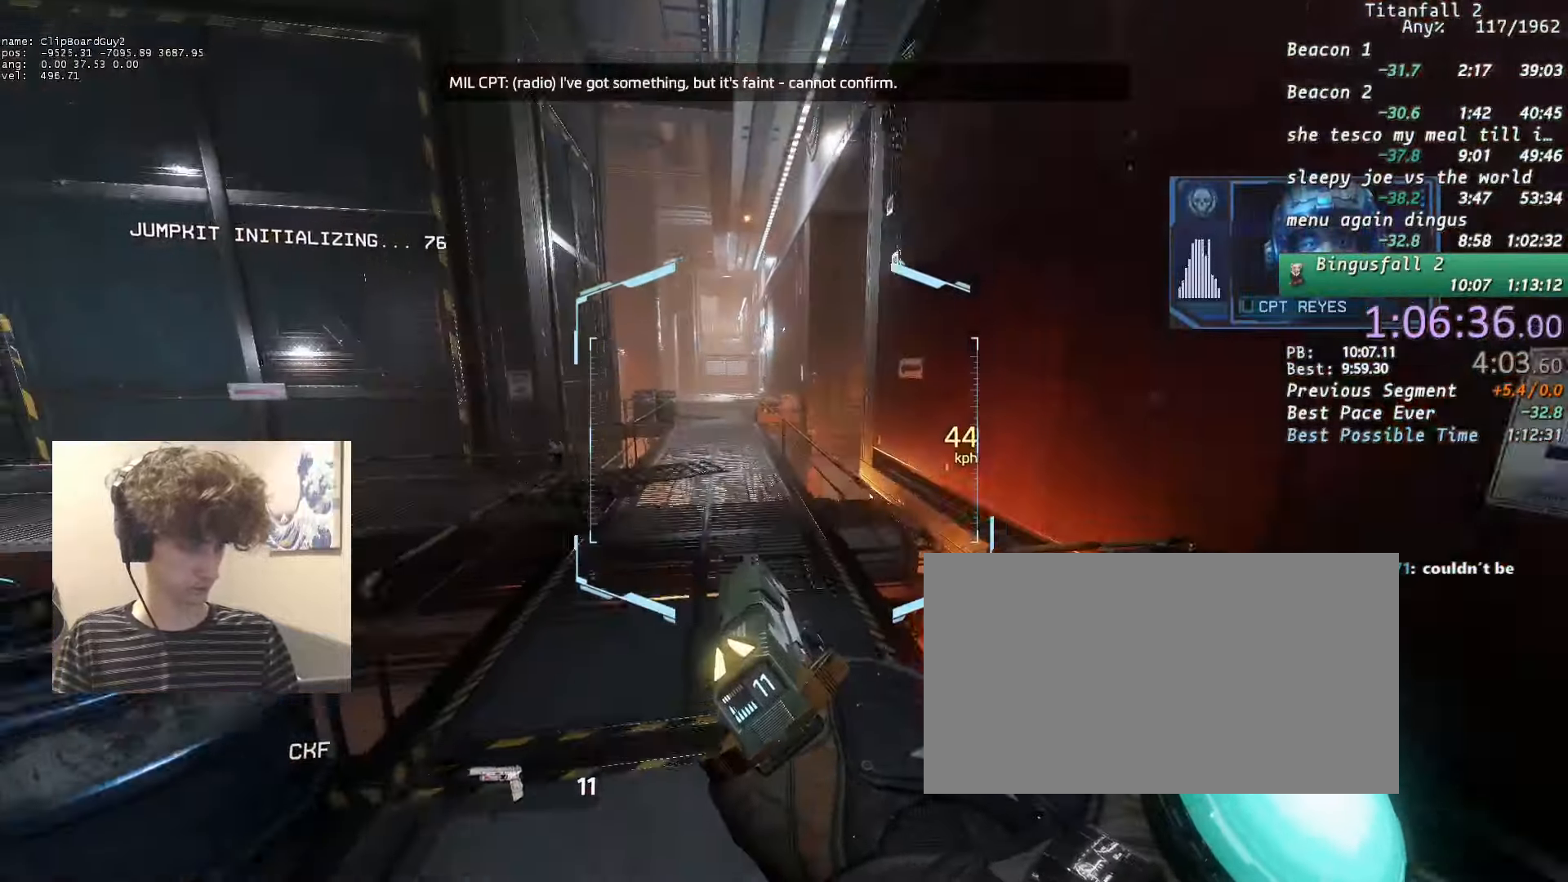
{"keys": ["d", "shift"], "mouse": ["mb5"], "events": [[233, "d", "down"], [283, "space", "down"], [333, "space", "up"], [383, "a", "up"]]}
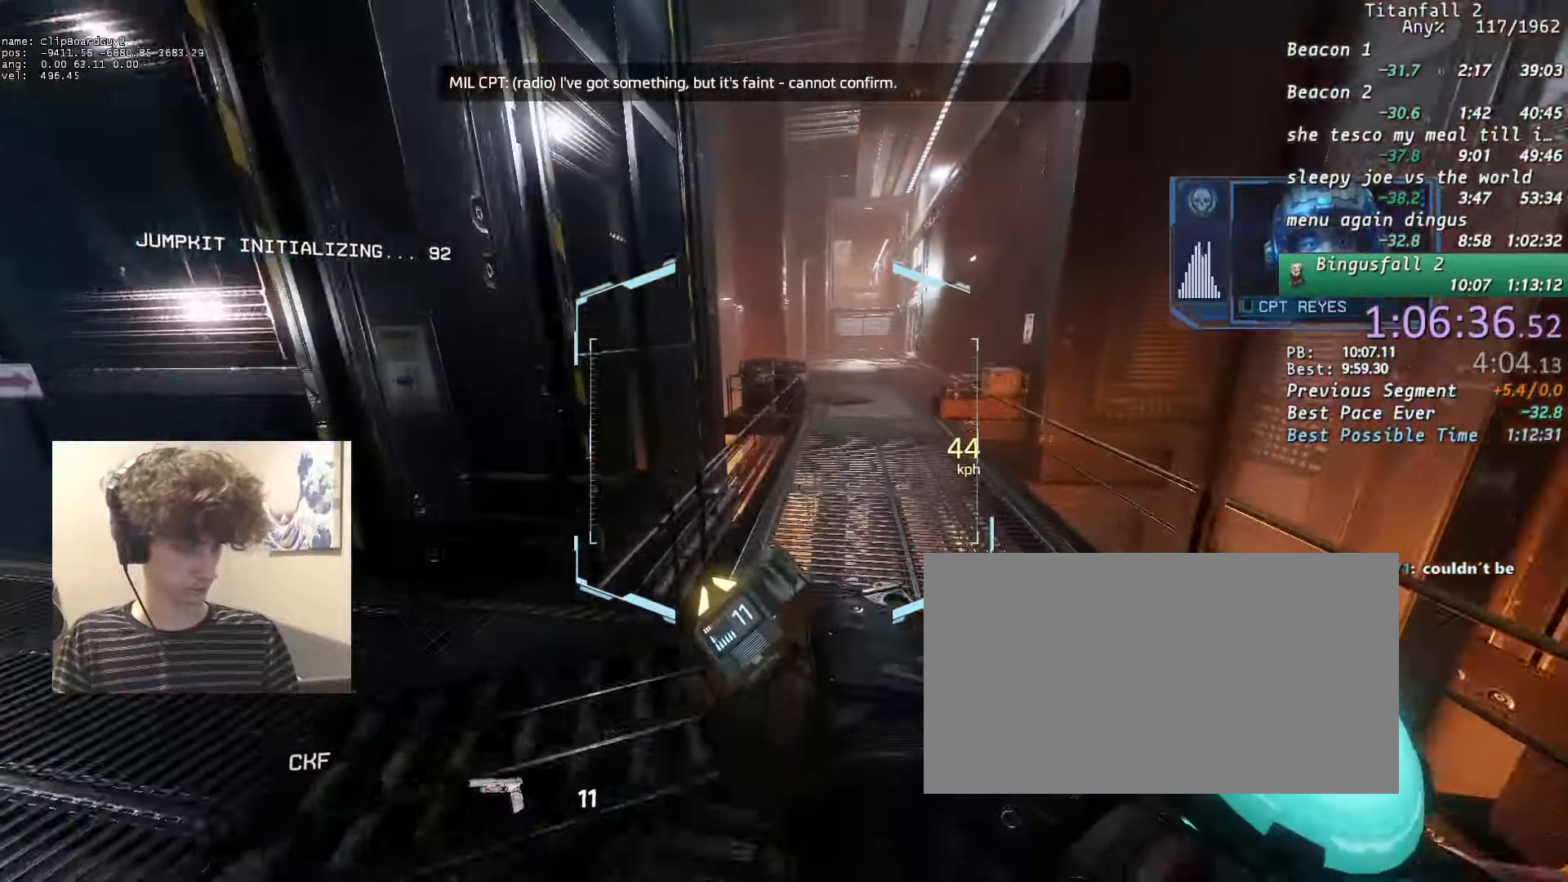
{"keys": ["a", "d", "shift", "space"], "mouse": ["mb5"], "events": [[350, "space", "down"], [400, "a", "down"], [400, "space", "up"], [483, "space", "down"]]}
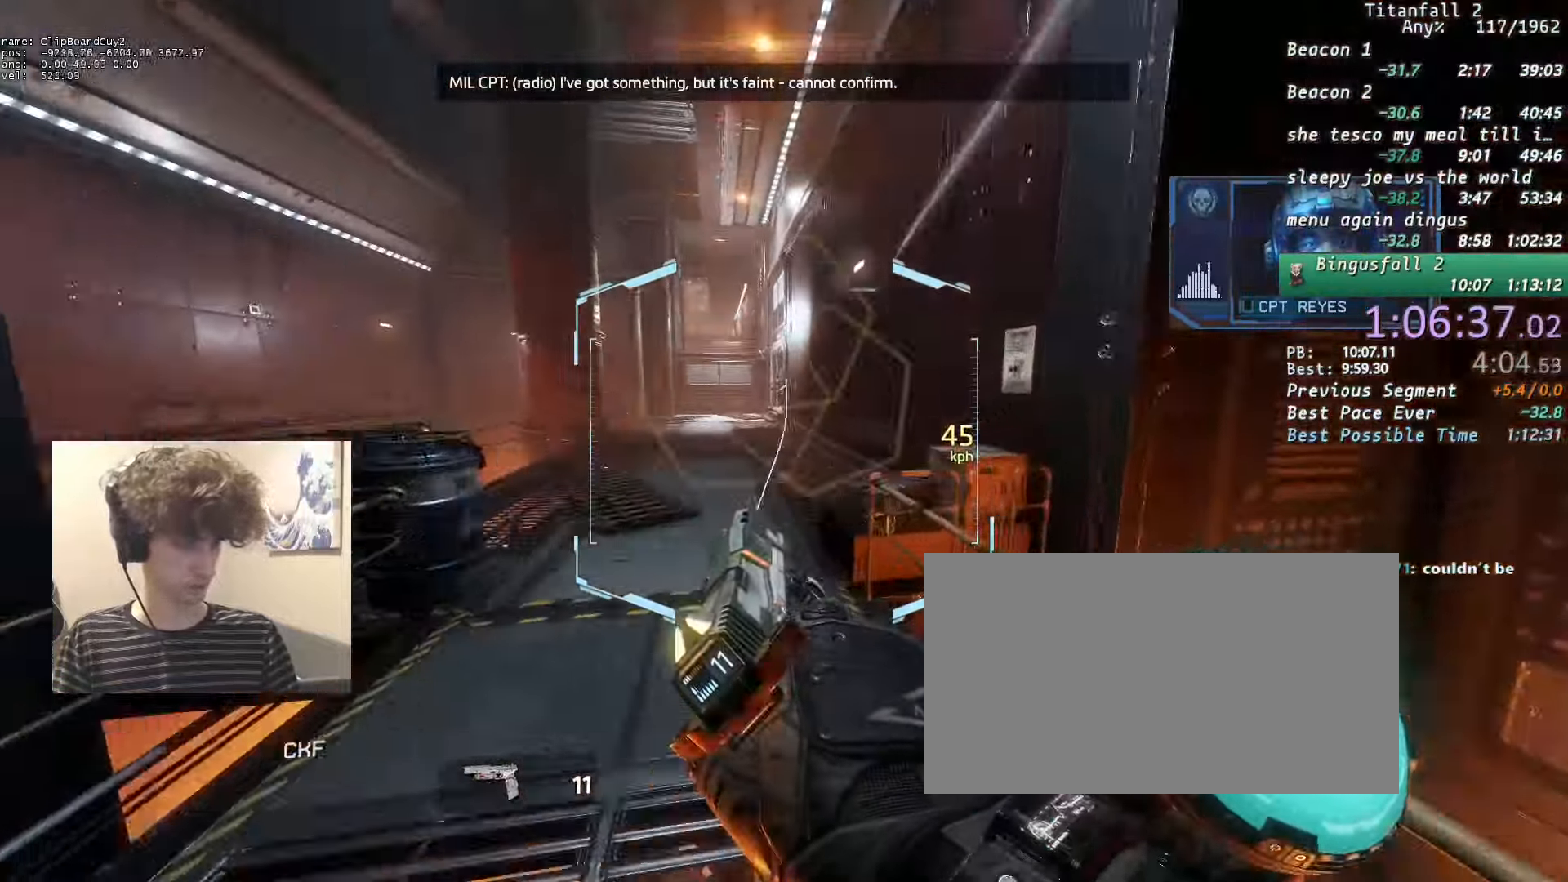
{"keys": ["d", "shift"], "mouse": [], "events": [[33, "space", "up"], [133, "space", "down"], [183, "space", "up"], [217, "space", "down"], [367, "space", "up"], [417, "space", "down"], [500, "a", "up"], [500, "mouse_mb5", "up"], [500, "space", "up"]]}
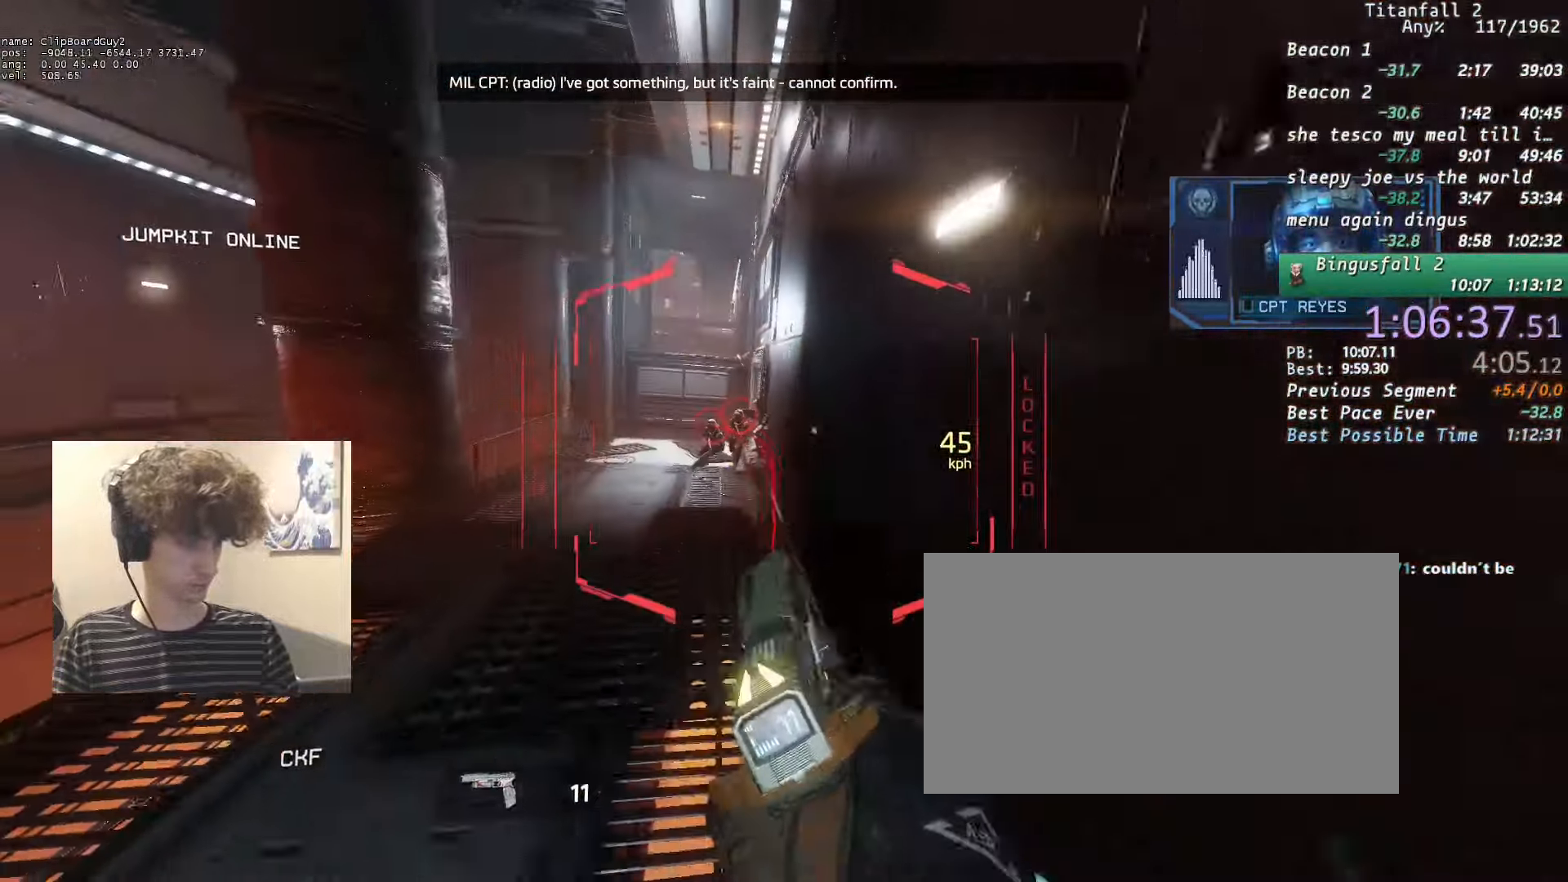
{"keys": ["d", "shift"], "mouse": [], "events": [[183, "a", "down"], [183, "w", "down"], [233, "b", "down"], [233, "space", "down"], [333, "a", "up"], [333, "w", "up"], [383, "b", "up"], [383, "space", "up"]]}
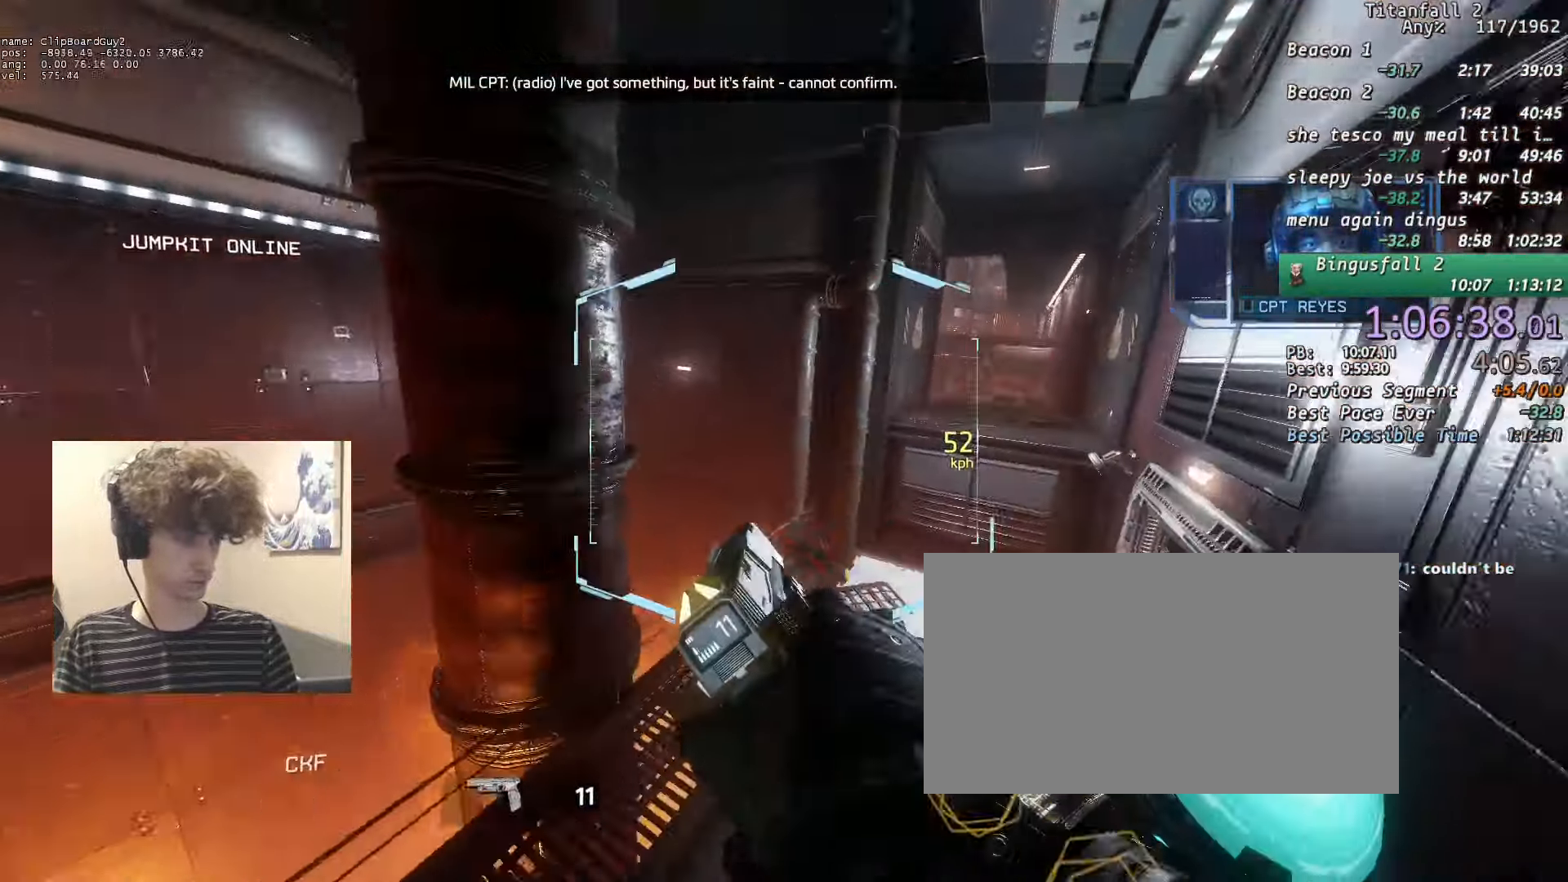
{"keys": ["a", "d", "shift", "space"], "mouse": [], "events": [[483, "a", "down"], [483, "space", "down"]]}
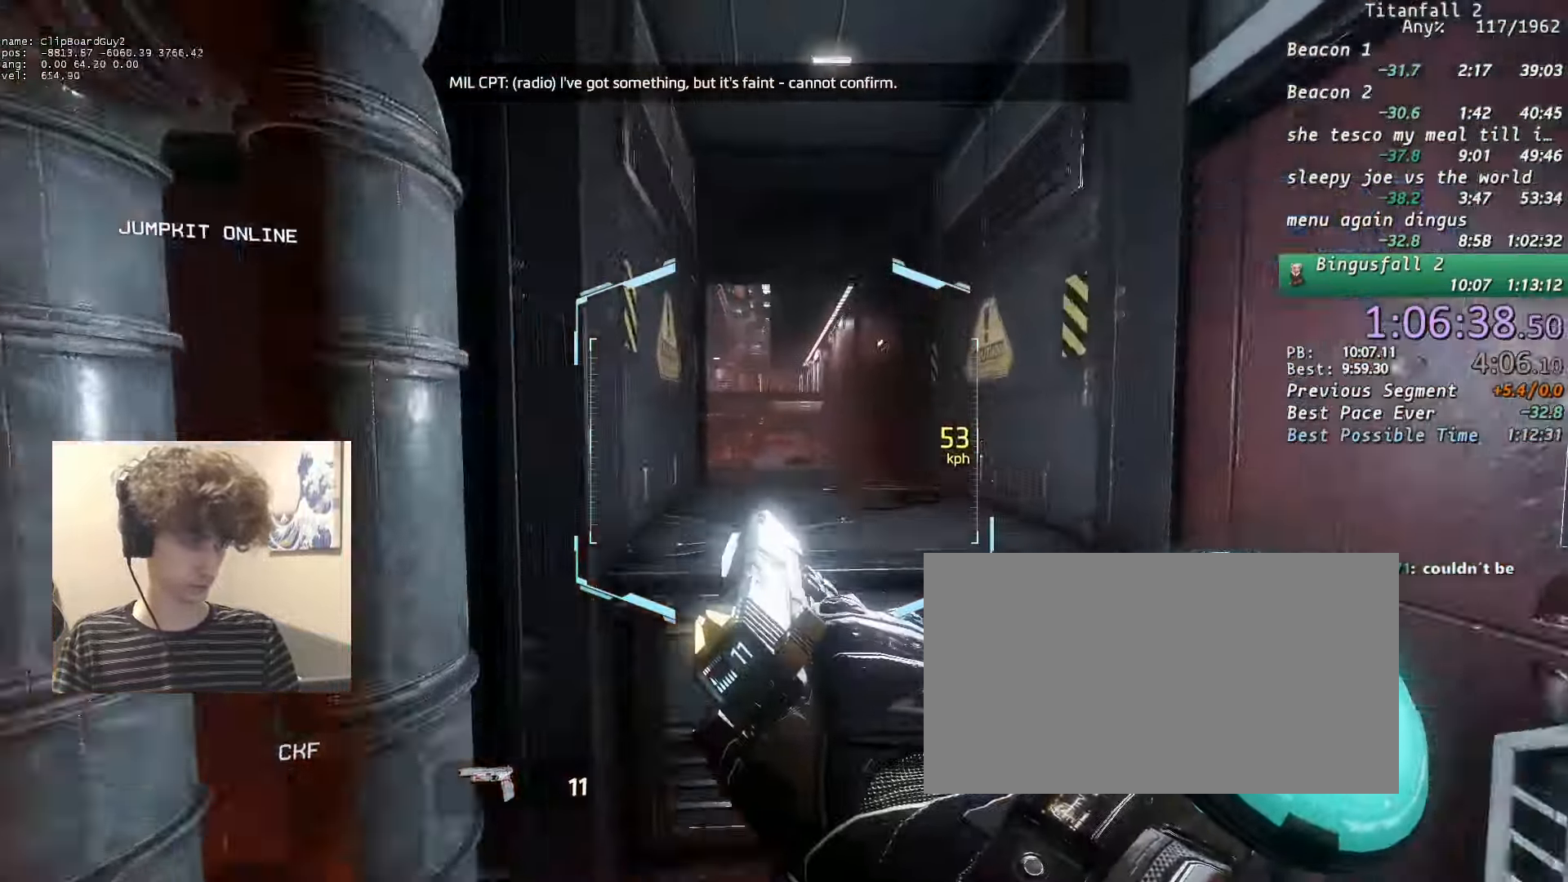
{"keys": ["a", "d", "shift", "w"], "mouse": [], "events": [[33, "space", "up"], [83, "d", "up"], [367, "d", "down"], [367, "w", "down"]]}
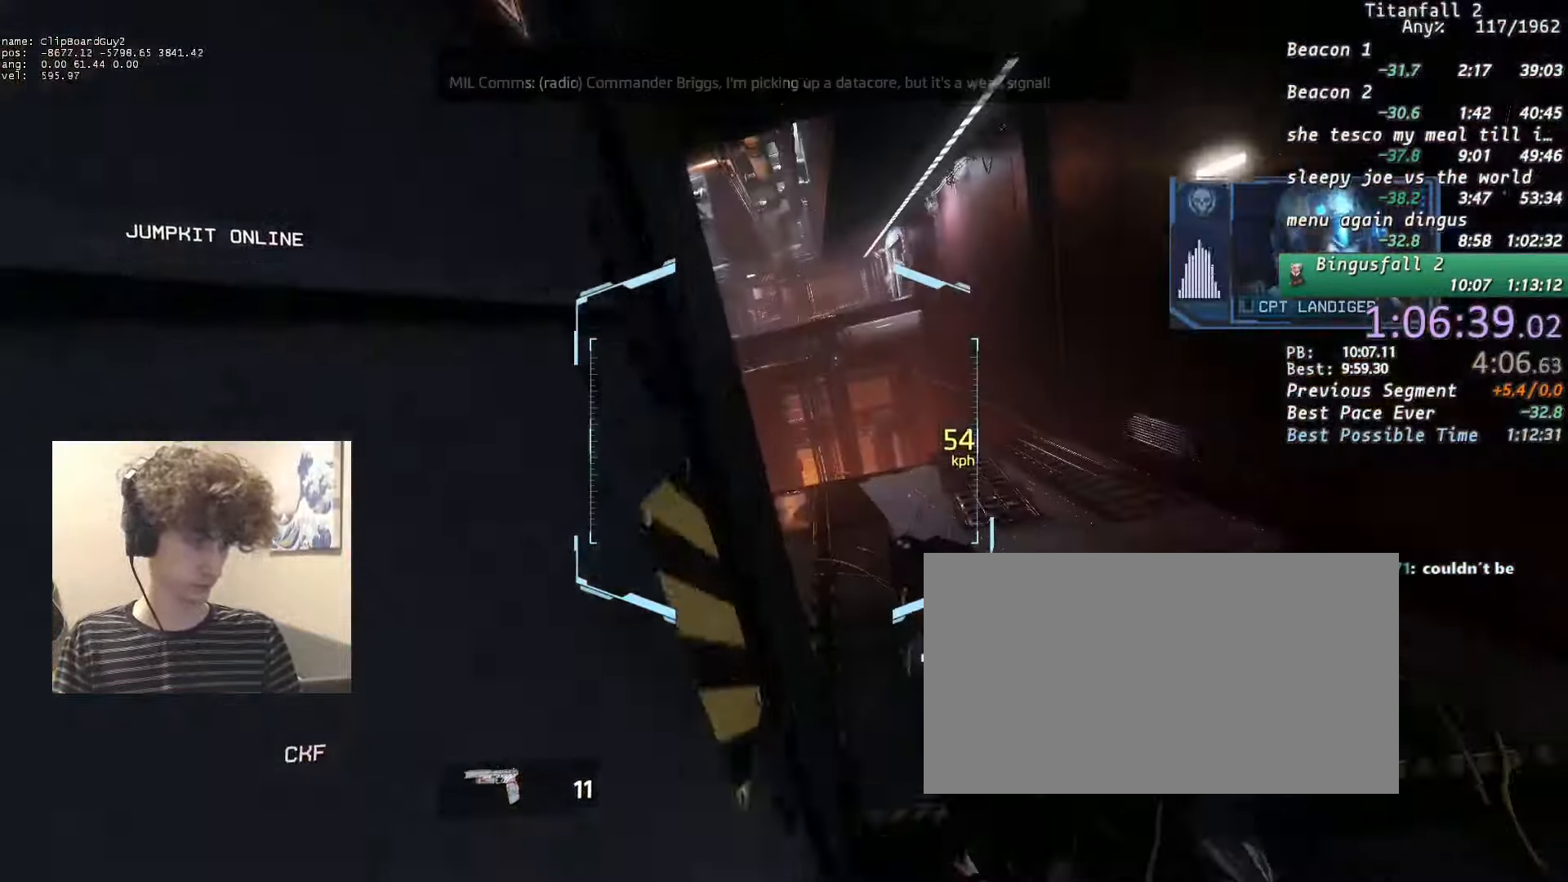
{"keys": ["a", "shift"], "mouse": ["mb5"], "events": [[50, "b", "down"], [50, "mouse_mb5", "down"], [50, "space", "down"], [100, "d", "up"], [100, "w", "up"], [200, "b", "up"], [200, "space", "up"], [200, "w", "down"], [283, "w", "up"]]}
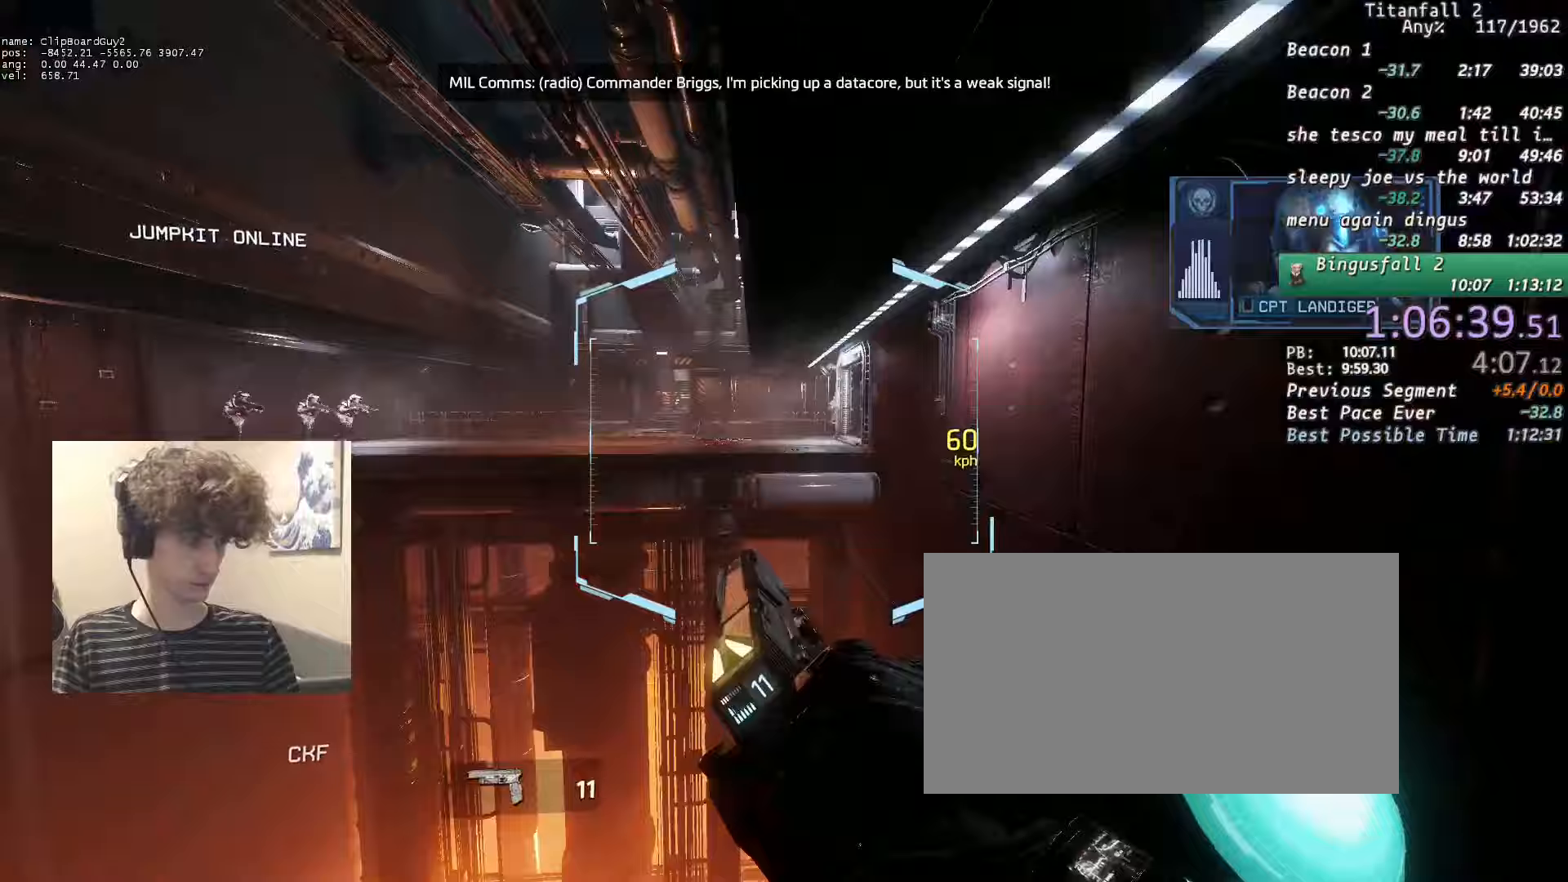
{"keys": ["a", "shift"], "mouse": ["mb5"], "events": [[17, "d", "down"], [17, "space", "down"], [67, "space", "up"], [117, "d", "up"]]}
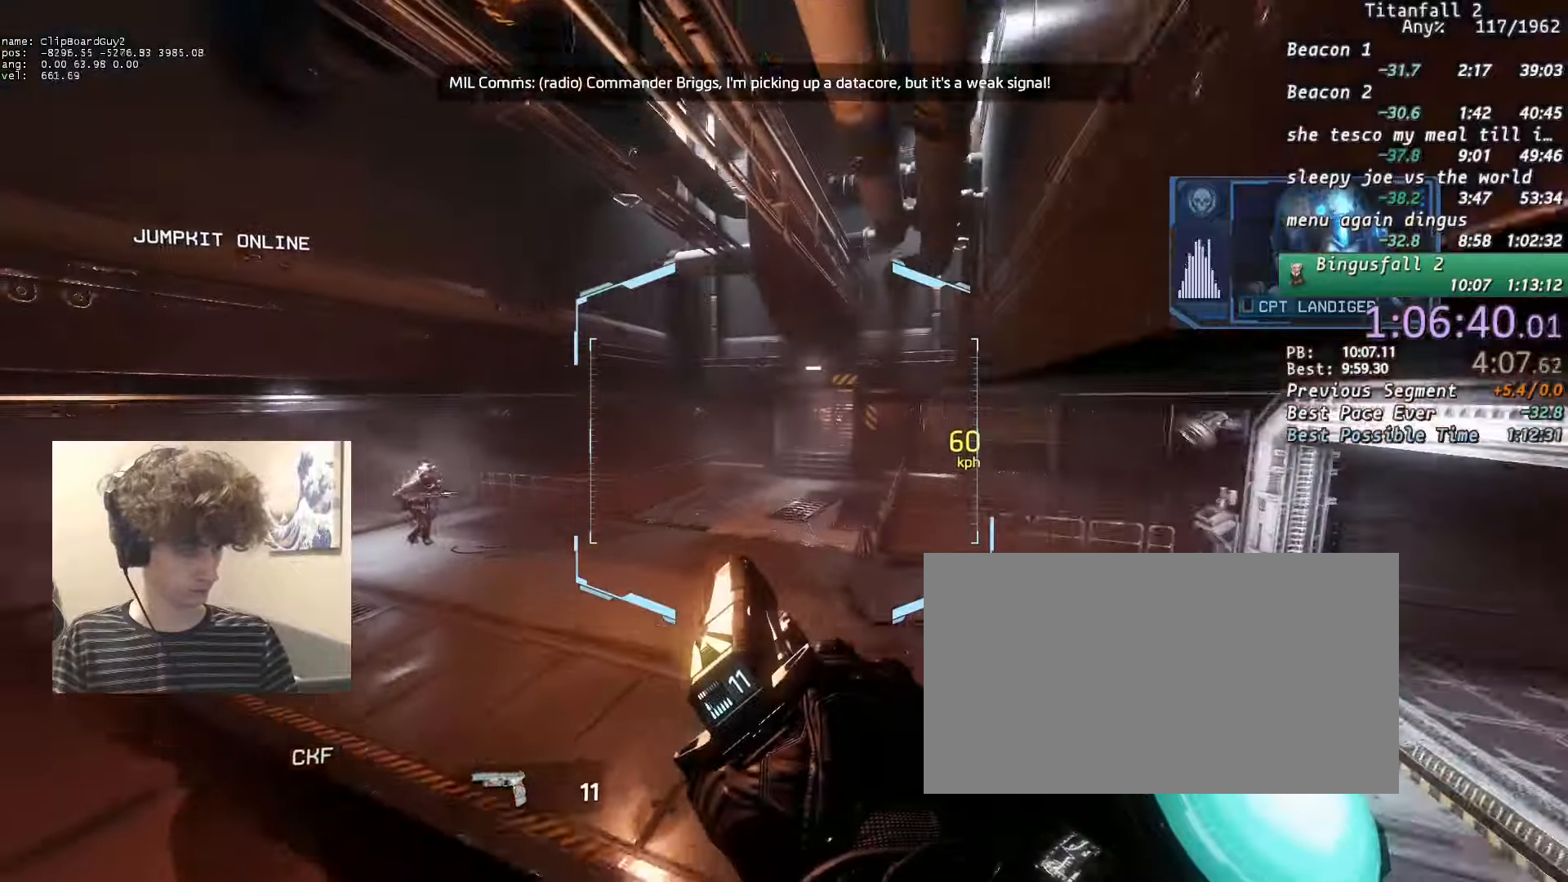
{"keys": ["d", "shift"], "mouse": ["mb5"], "events": [[83, "d", "down"], [133, "a", "up"]]}
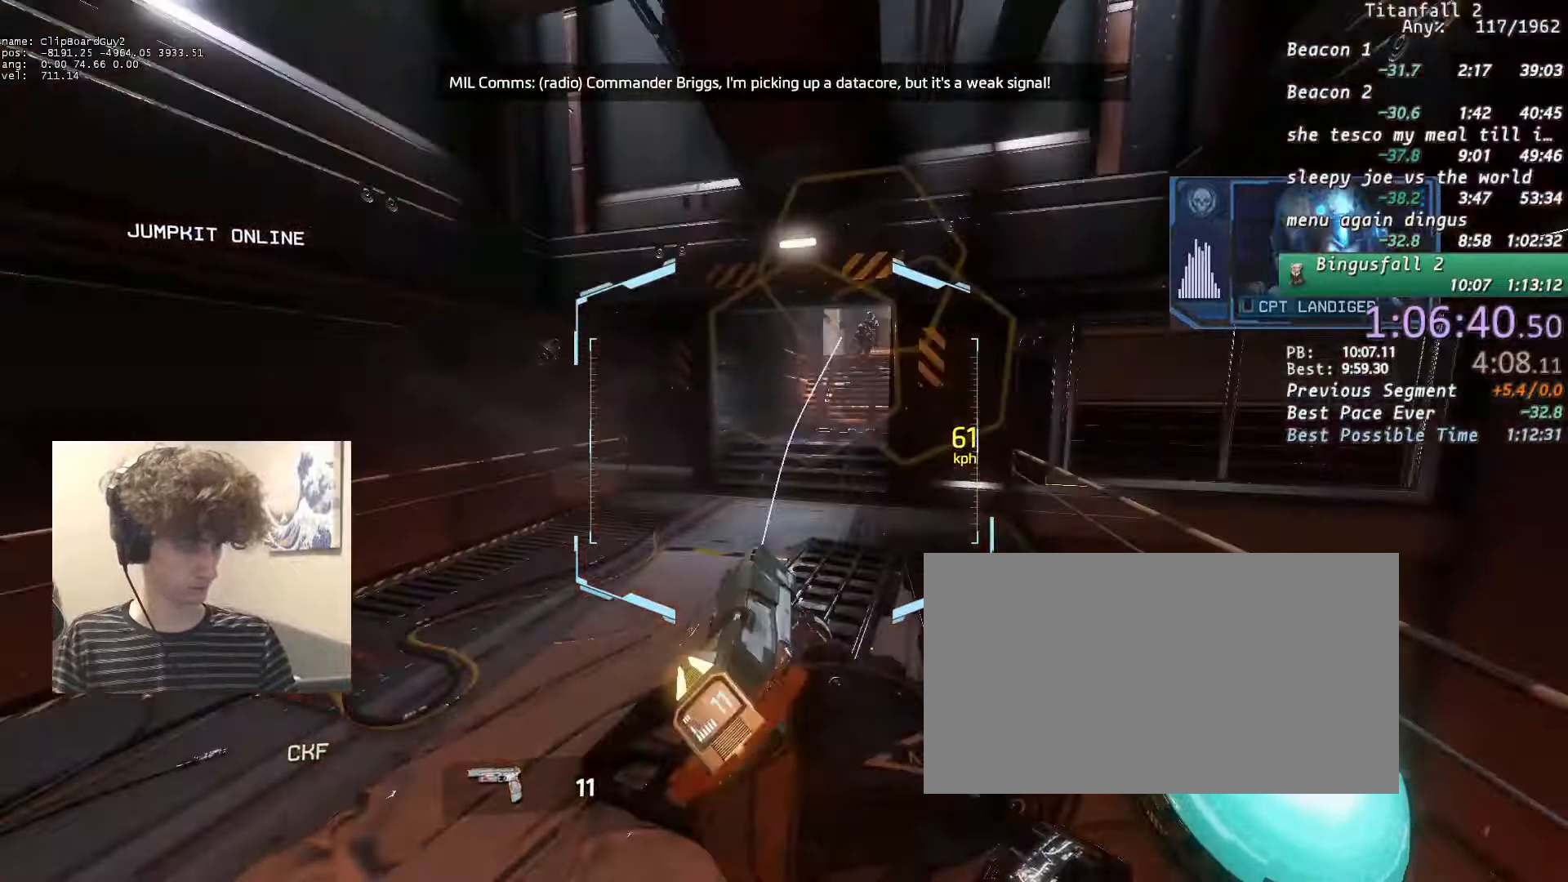
{"keys": ["a", "d", "shift", "space"], "mouse": ["left", "mb5"], "events": [[100, "a", "down"], [150, "space", "down"], [200, "mouse_left", "down"], [200, "space", "up"], [233, "d", "up"], [233, "mouse_left", "up"], [333, "mouse_left", "down"], [383, "mouse_left", "up"], [417, "d", "down"], [467, "mouse_left", "down"], [467, "space", "down"]]}
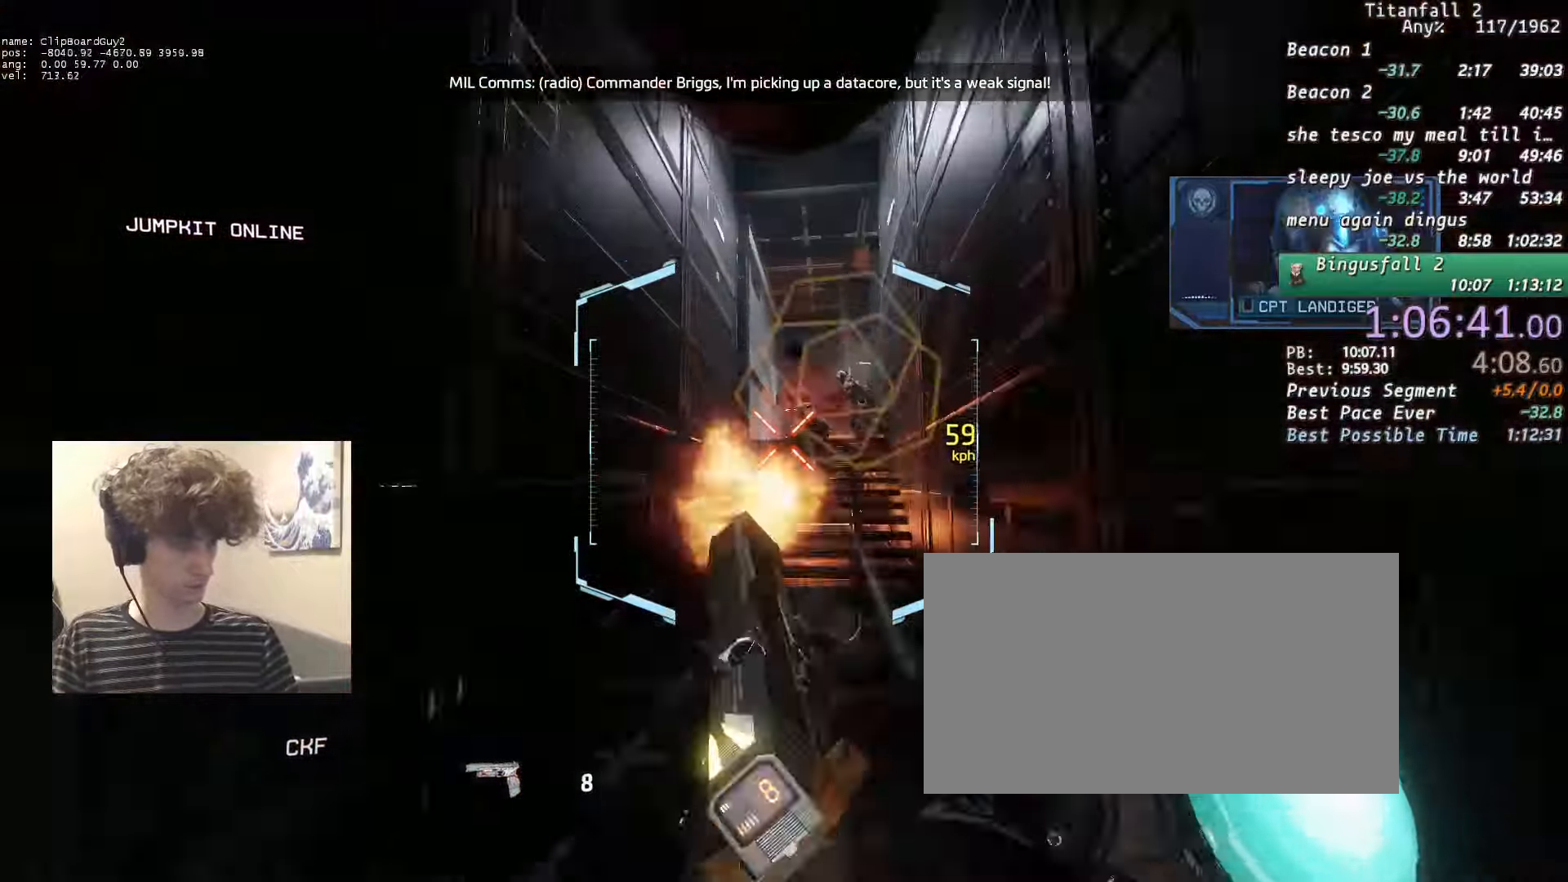
{"keys": ["d", "shift"], "mouse": ["mb5"], "events": [[17, "d", "up"], [17, "space", "up"], [67, "mouse_left", "up"], [117, "mouse_left", "down"], [200, "mouse_left", "up"], [300, "d", "down"], [300, "mouse_left", "down"], [350, "mouse_left", "up"], [400, "a", "up"]]}
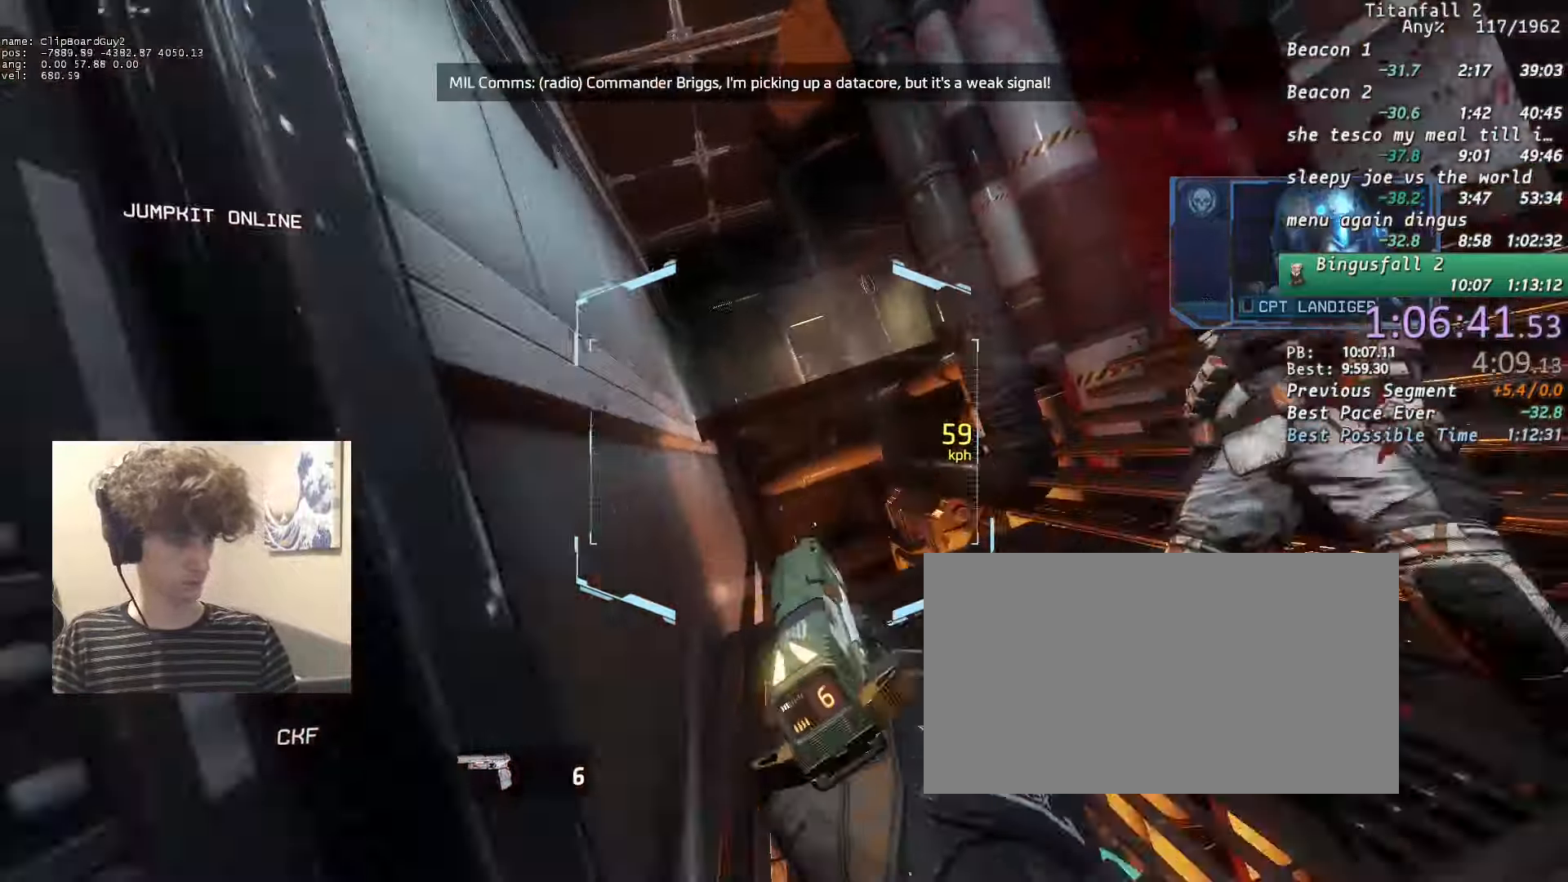
{"keys": ["a", "r", "shift"], "mouse": ["mb5"], "events": [[133, "a", "down"], [183, "space", "down"], [217, "a", "up"], [267, "space", "up"], [317, "a", "down"], [417, "d", "up"], [500, "r", "down"]]}
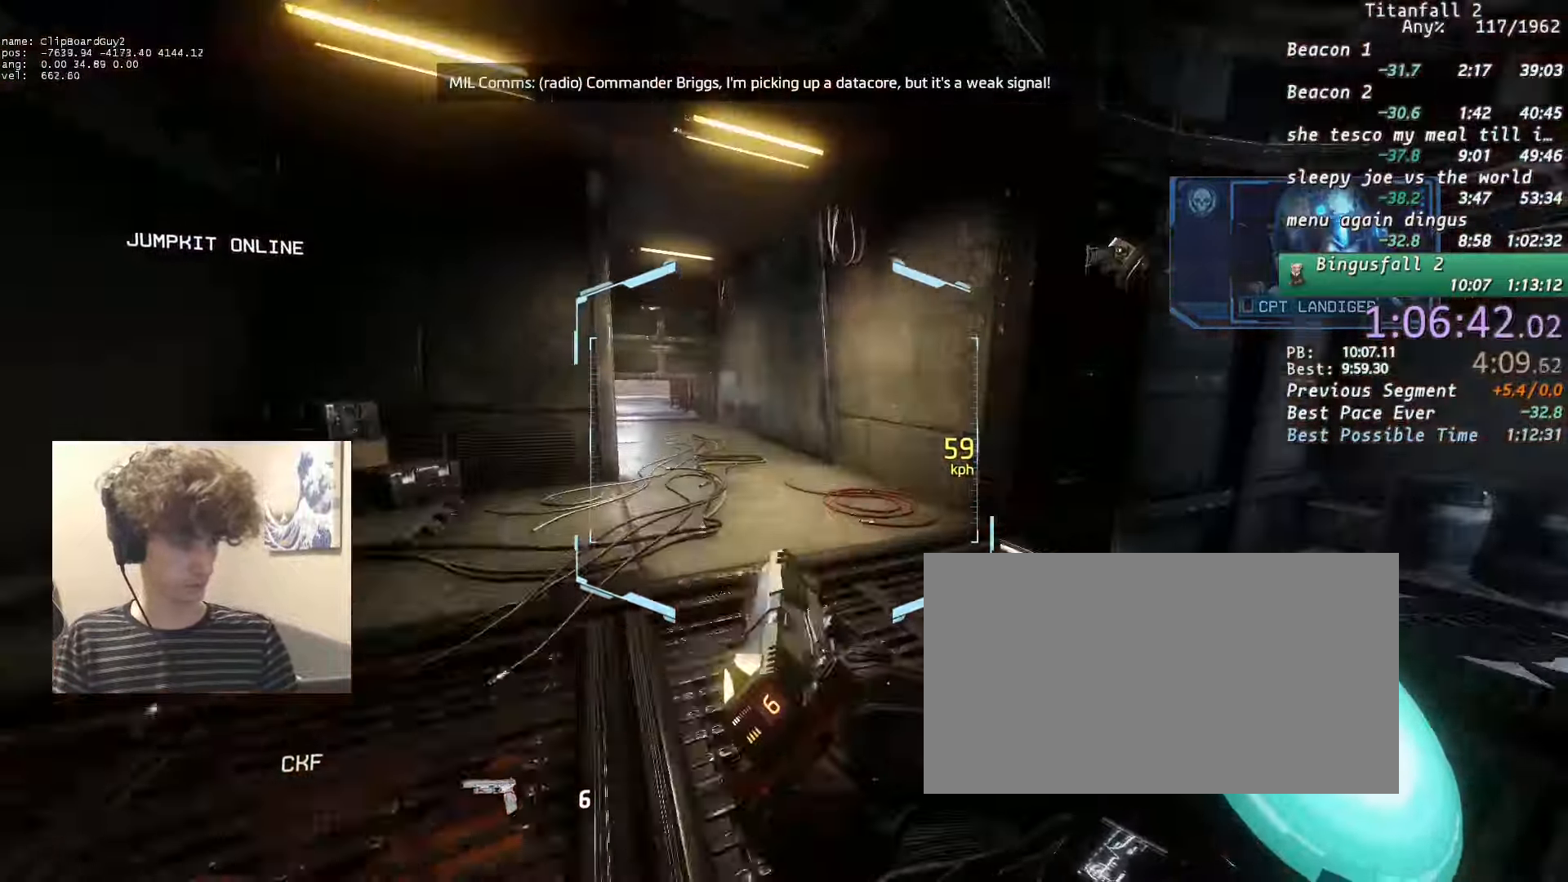
{"keys": ["a", "shift"], "mouse": ["mb5"], "events": [[100, "r", "up"]]}
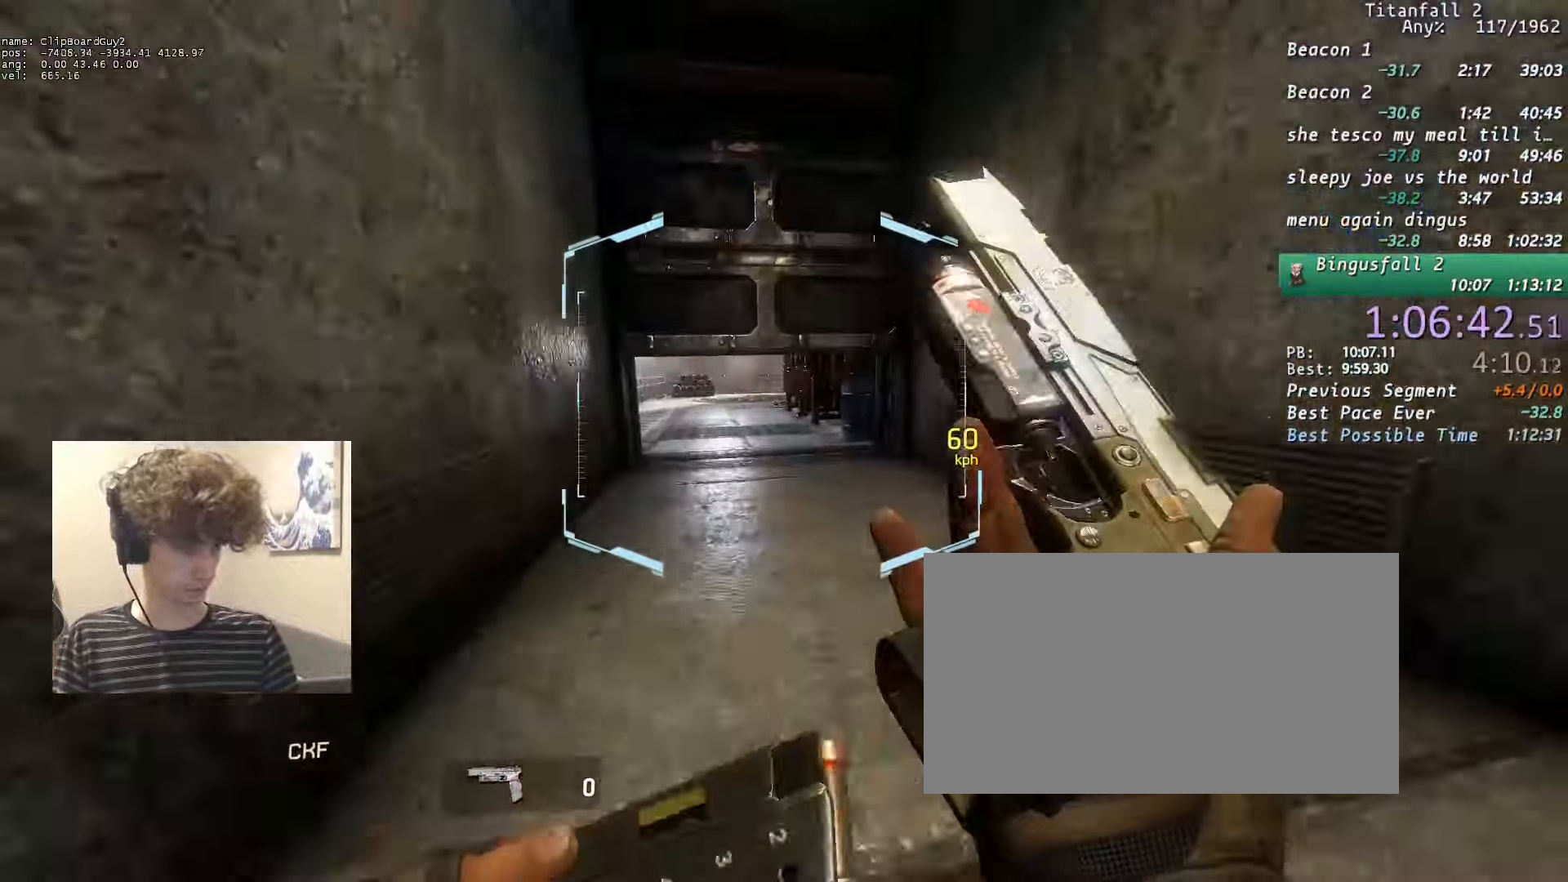
{"keys": ["d", "shift"], "mouse": ["mb5"], "events": [[350, "d", "down"], [400, "space", "down"], [483, "a", "up"], [483, "space", "up"]]}
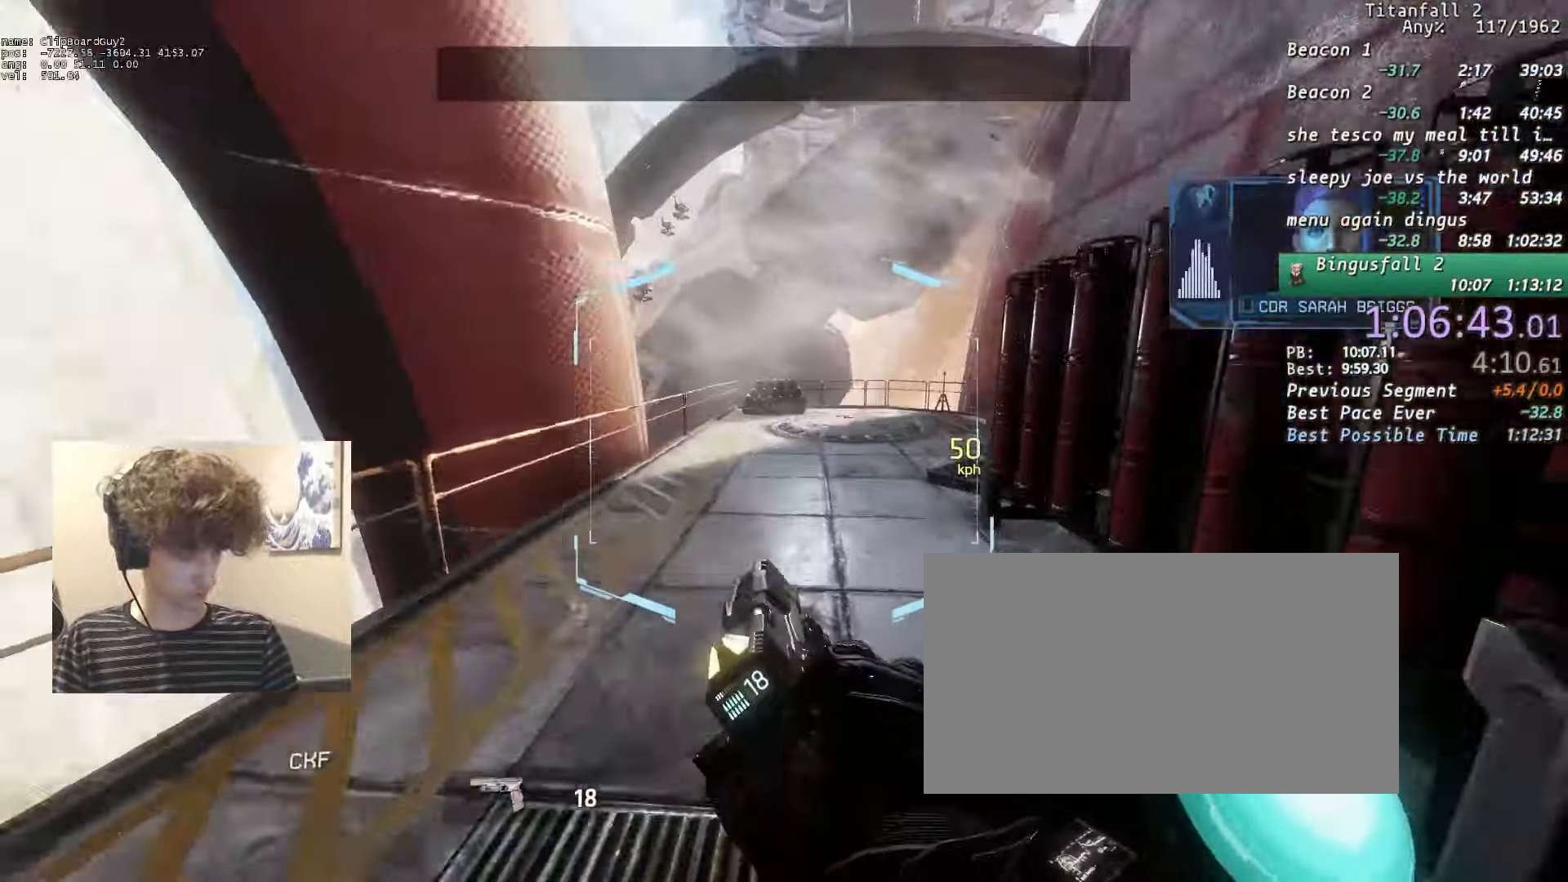
{"keys": ["d", "shift"], "mouse": ["mb5"], "events": [[367, "a", "down"], [417, "space", "down"], [450, "a", "up"], [500, "space", "up"]]}
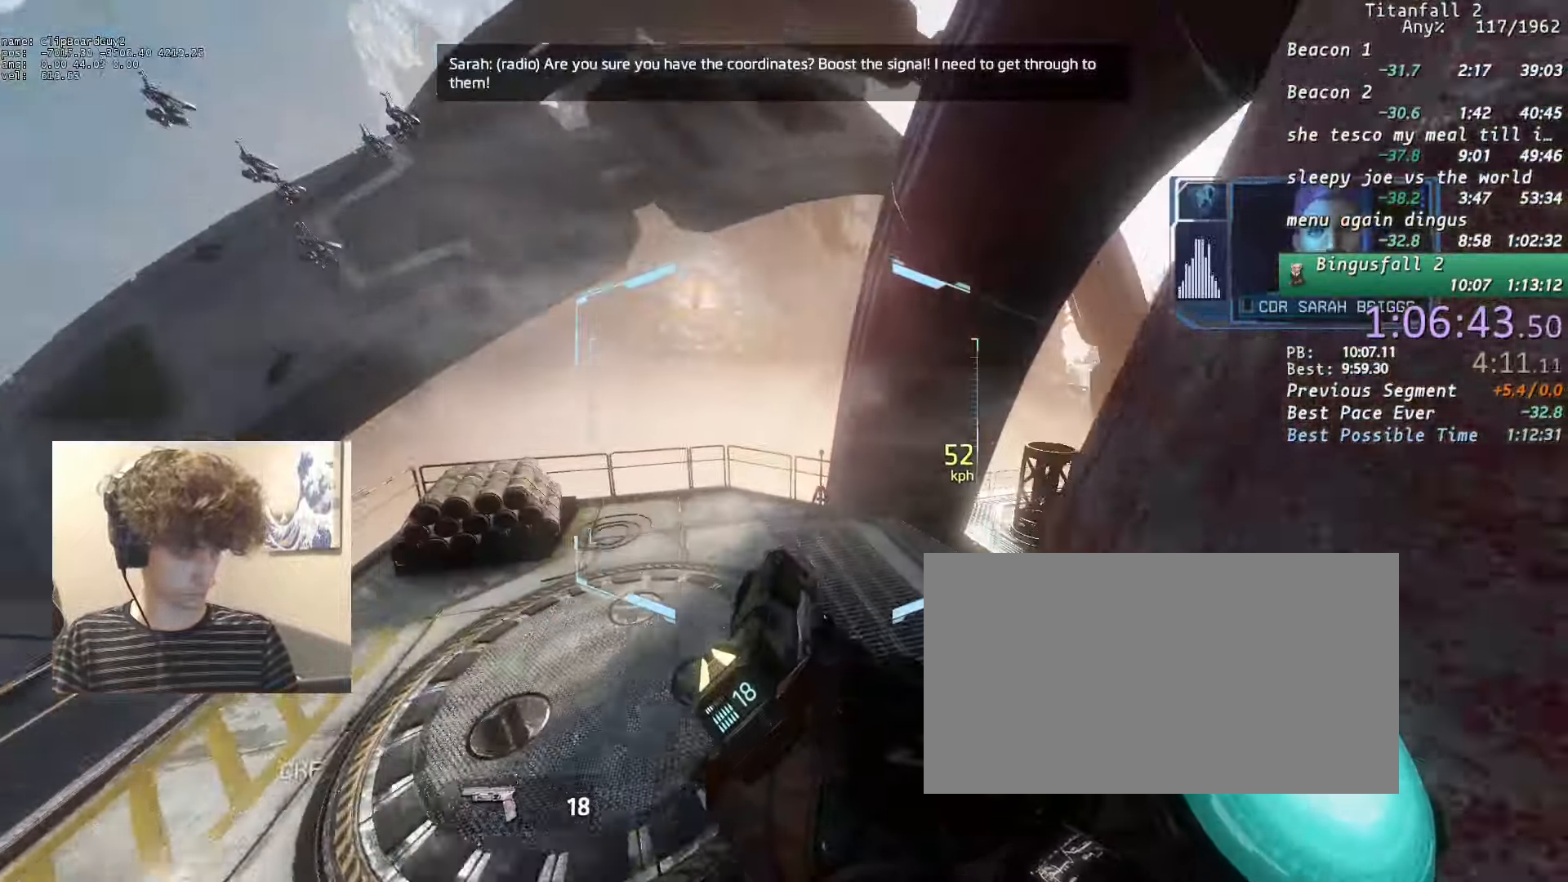
{"keys": ["d", "shift"], "mouse": ["mb5"], "events": [[50, "w", "down"], [150, "w", "up"], [200, "w", "down"], [283, "w", "up"], [333, "w", "down"], [433, "w", "up"]]}
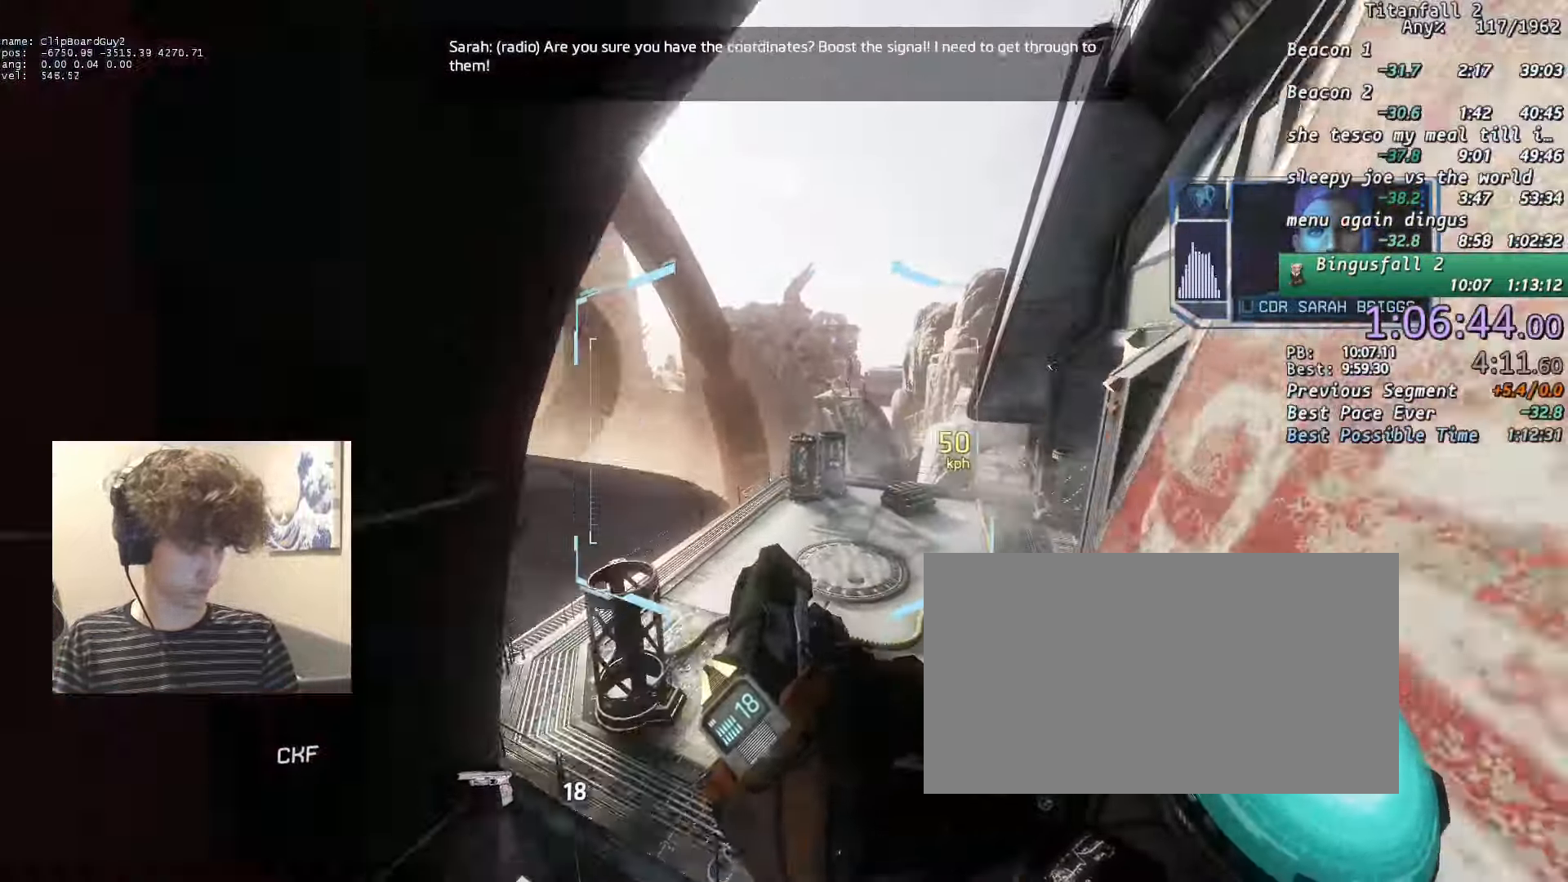
{"keys": ["a", "shift"], "mouse": ["mb5"], "events": [[433, "a", "down"], [483, "d", "up"]]}
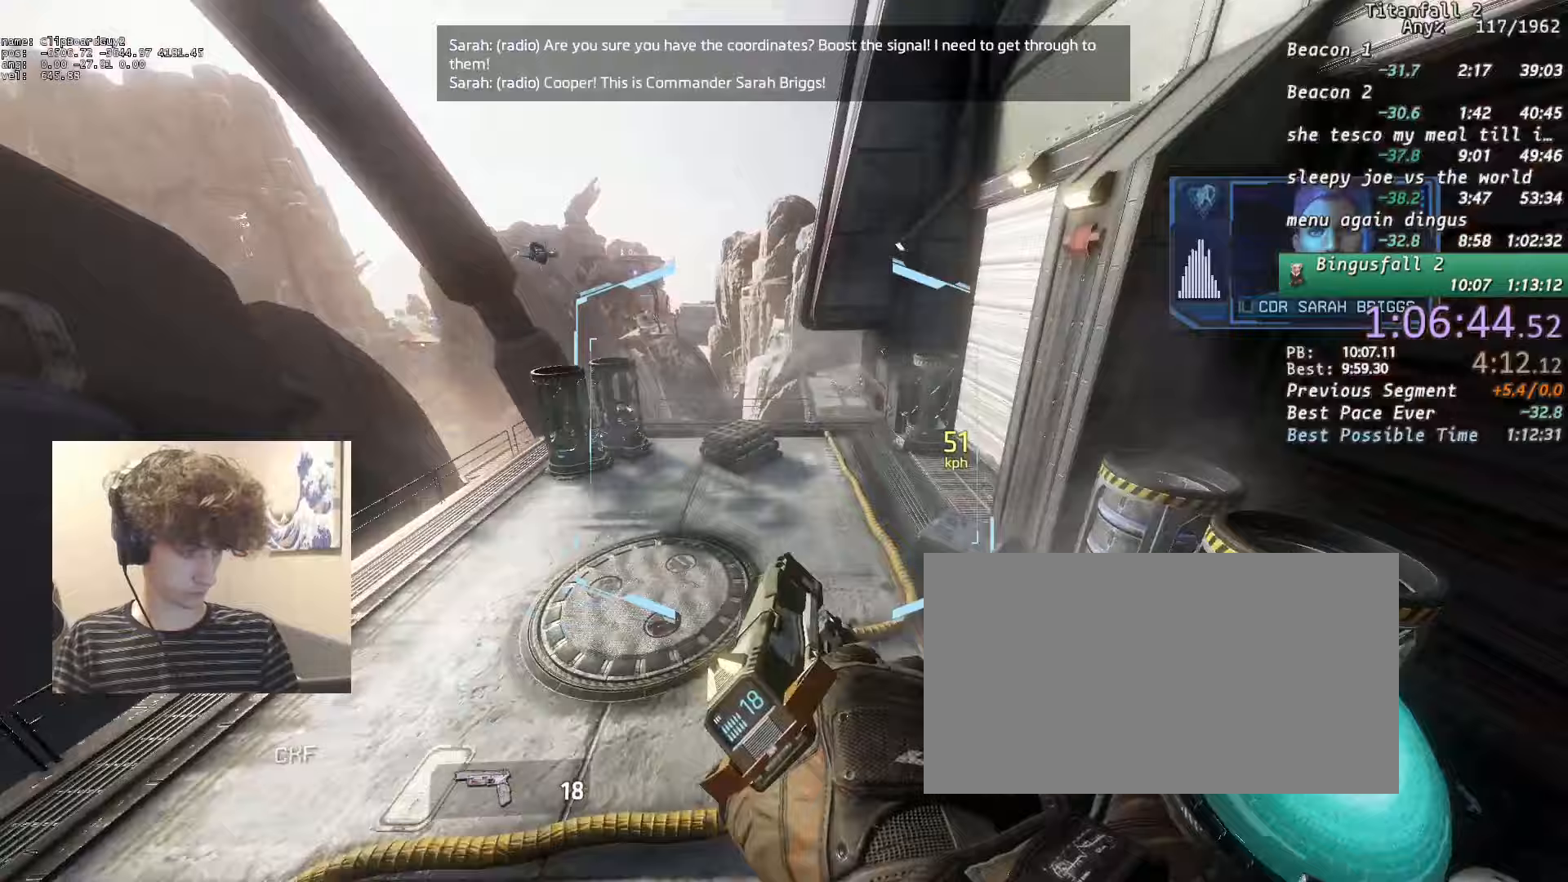
{"keys": ["a", "shift"], "mouse": [], "events": [[450, "space", "down"], [500, "mouse_mb5", "up"], [500, "space", "up"]]}
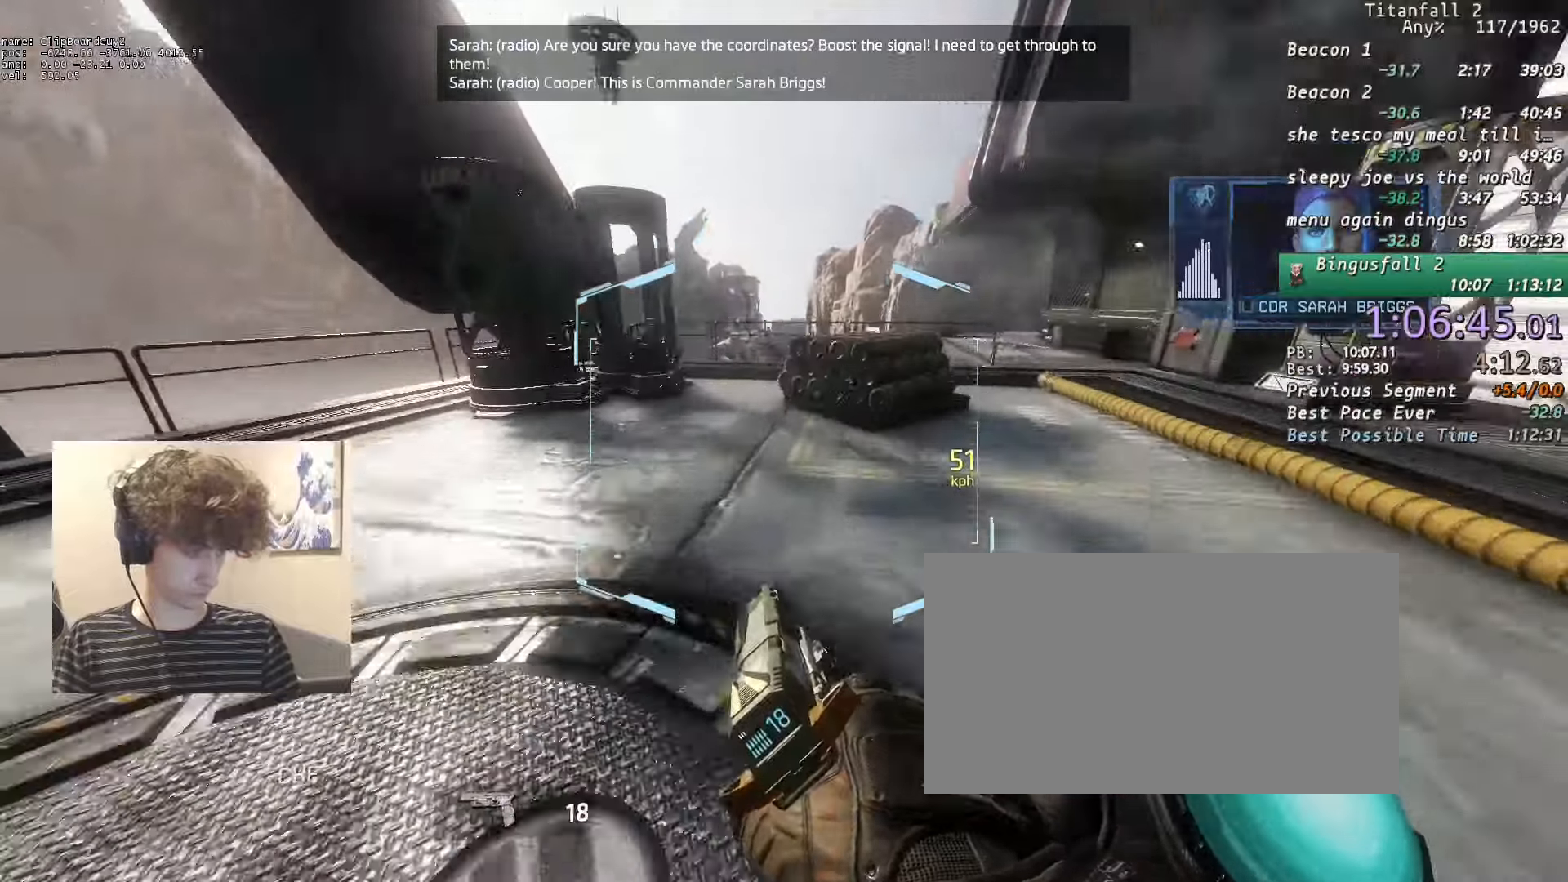
{"keys": ["a", "d", "shift", "w"], "mouse": [], "events": [[383, "d", "down"], [433, "w", "down"]]}
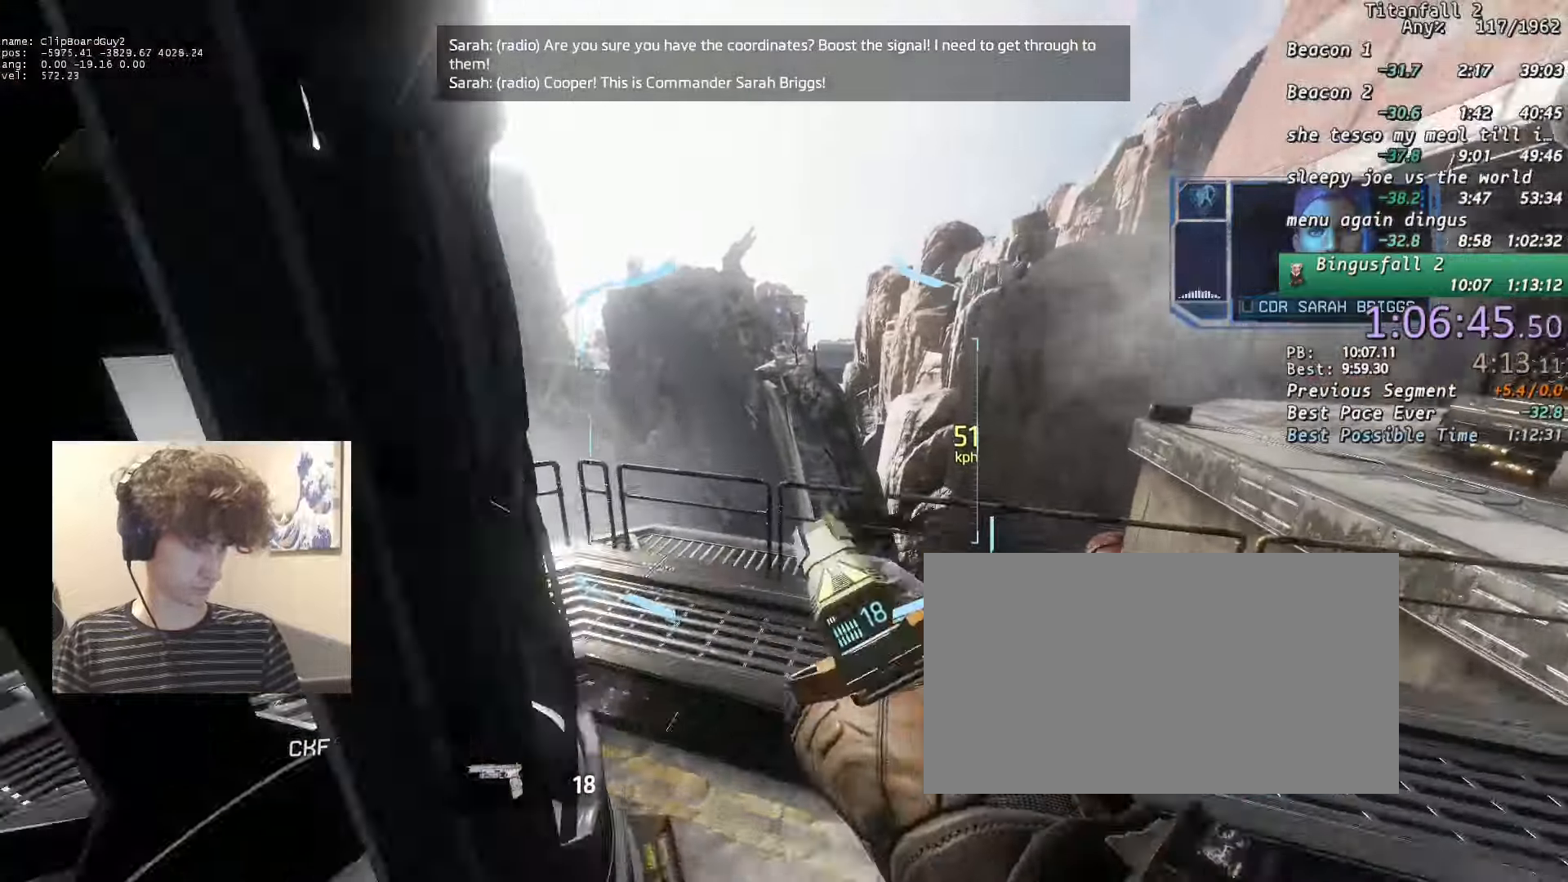
{"keys": ["d", "shift", "w"], "mouse": ["mb5"], "events": [[117, "b", "down"], [117, "space", "down"], [167, "mouse_mb5", "down"], [167, "w", "up"], [200, "a", "up"], [200, "b", "up"], [200, "space", "up"], [300, "w", "down"], [350, "w", "up"], [433, "w", "down"]]}
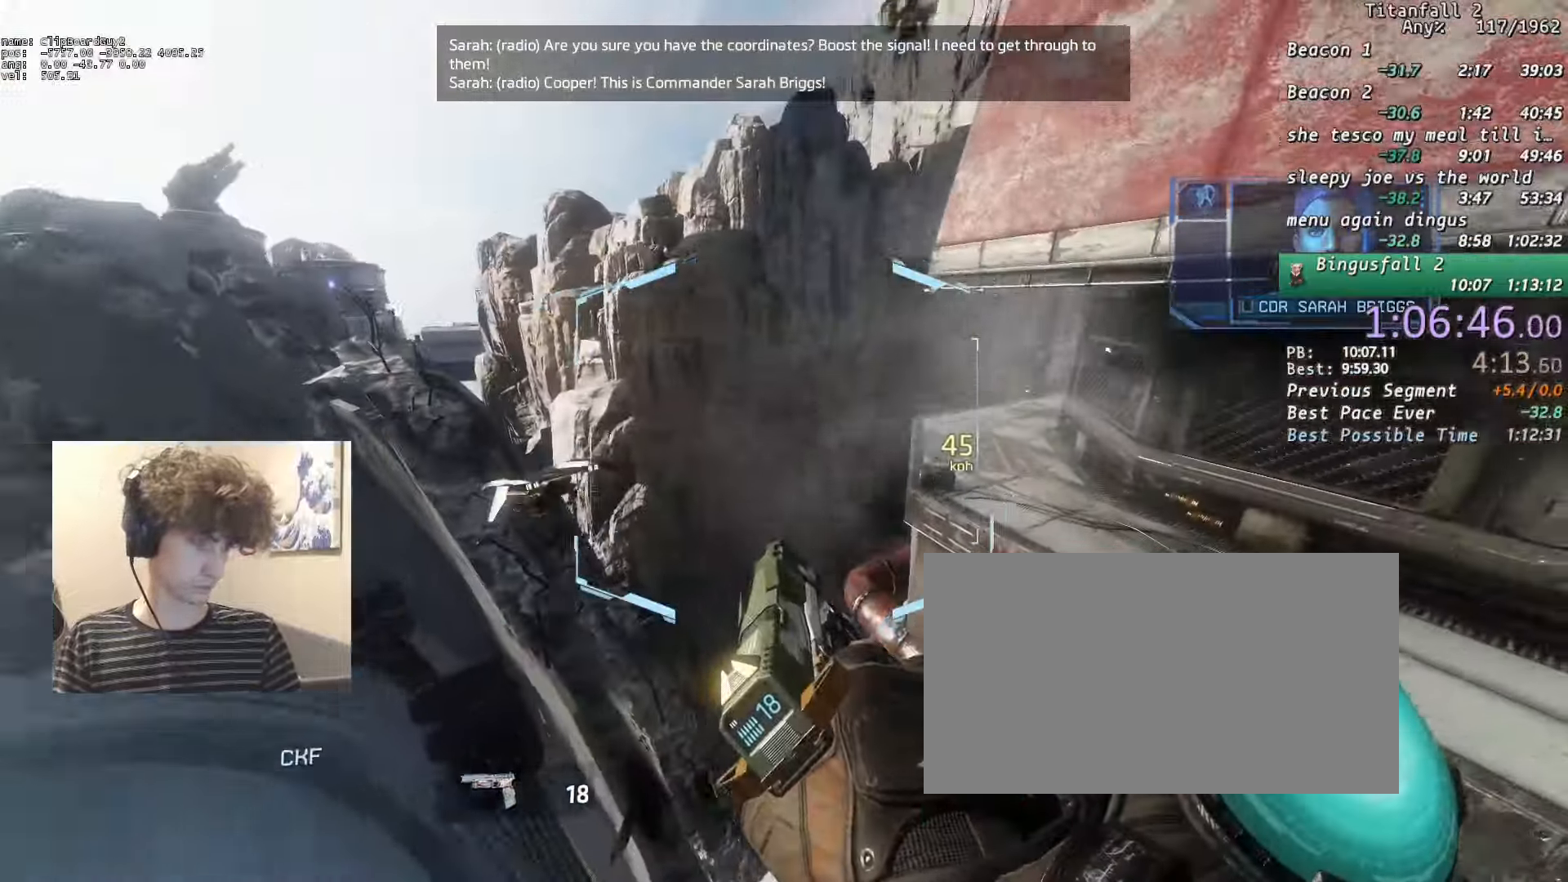
{"keys": ["d", "shift"], "mouse": ["mb5"], "events": [[83, "w", "up"]]}
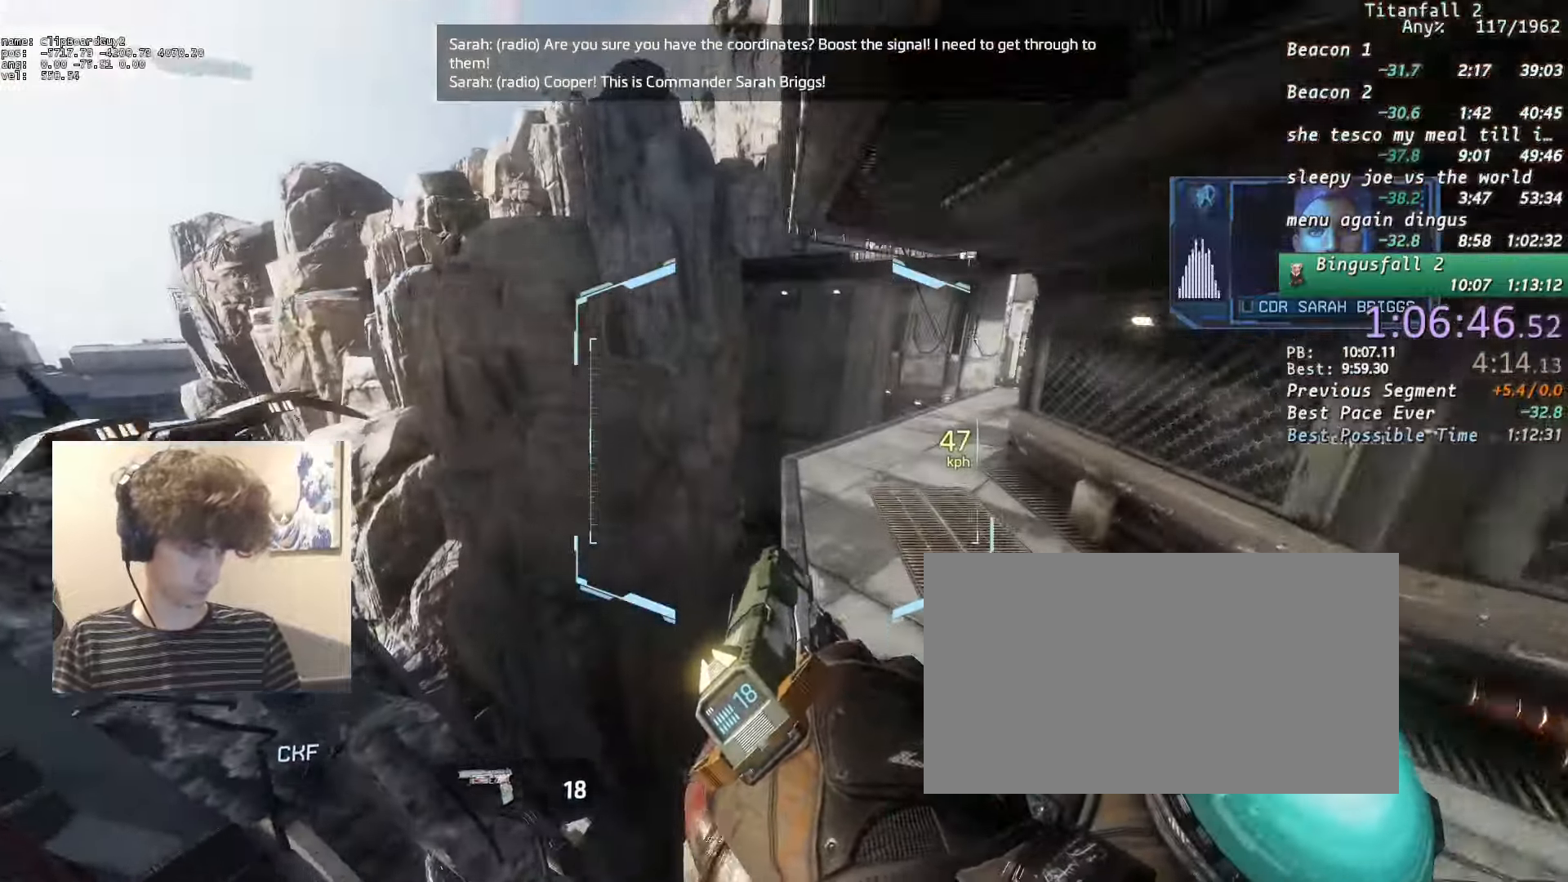
{"keys": ["d", "shift"], "mouse": ["mb5"], "events": [[283, "space", "down"], [333, "space", "up"]]}
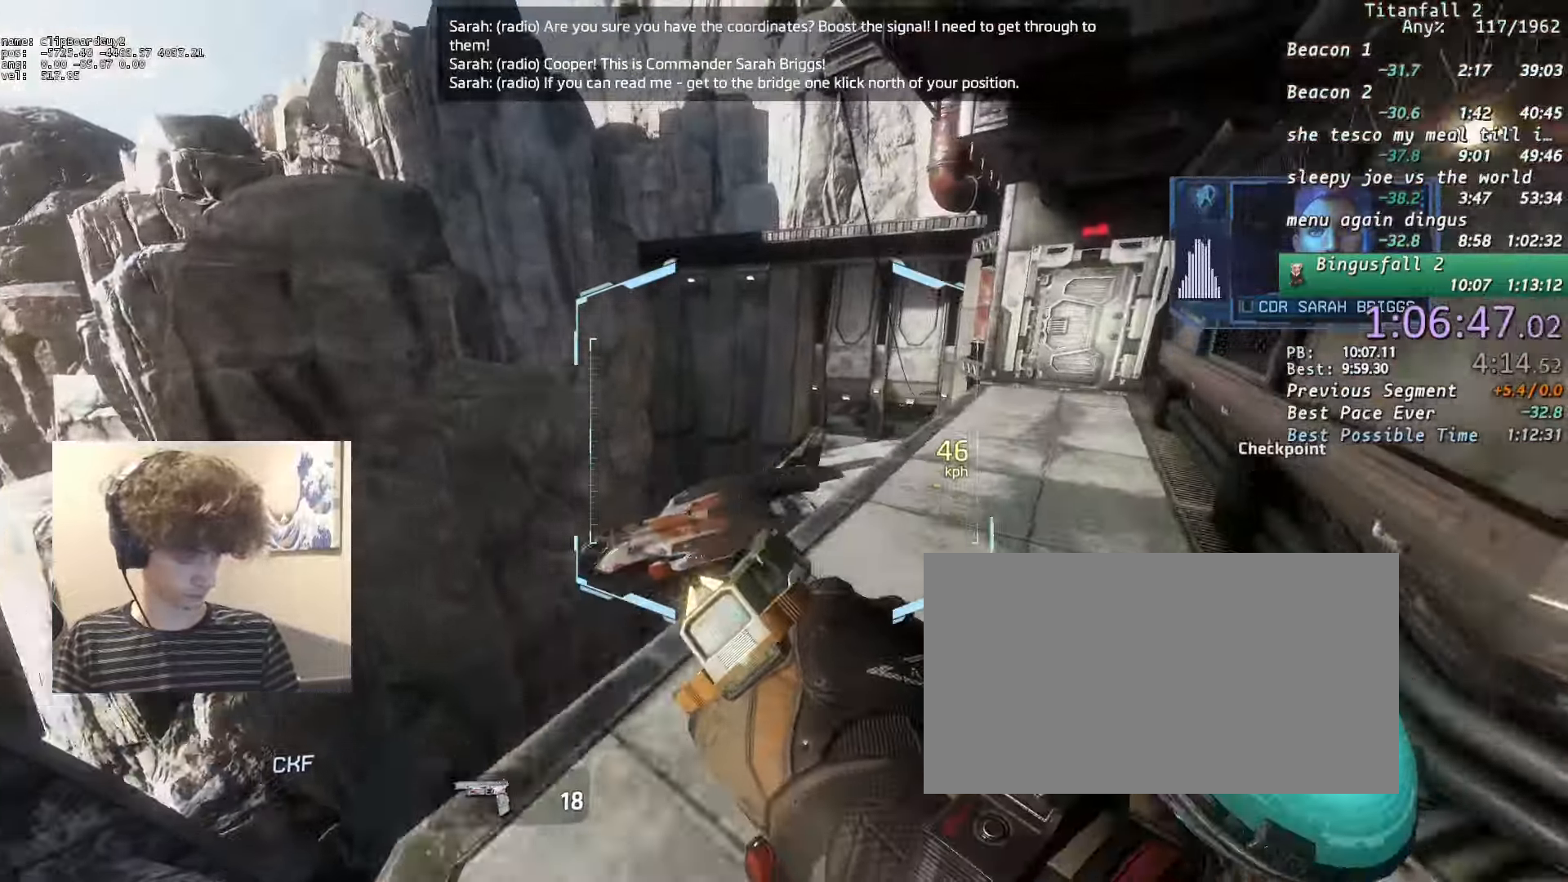
{"keys": ["d", "shift"], "mouse": [], "events": [[300, "a", "down"], [300, "space", "down"], [400, "a", "up"], [400, "mouse_mb5", "up"], [400, "space", "up"]]}
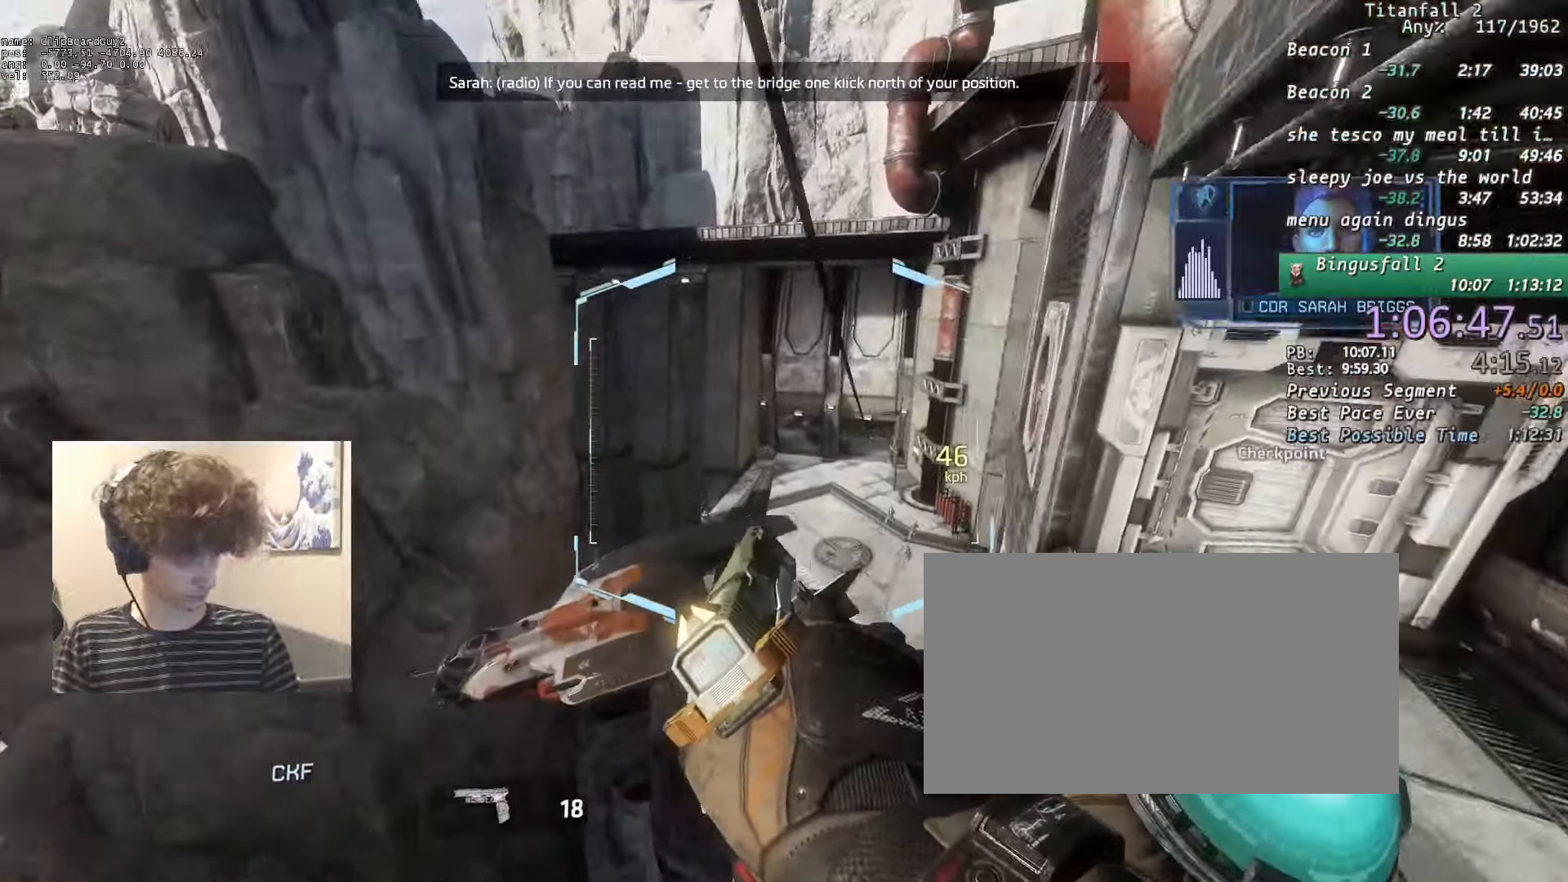
{"keys": ["d", "shift"], "mouse": [], "events": [[183, "w", "down"], [217, "w", "up"]]}